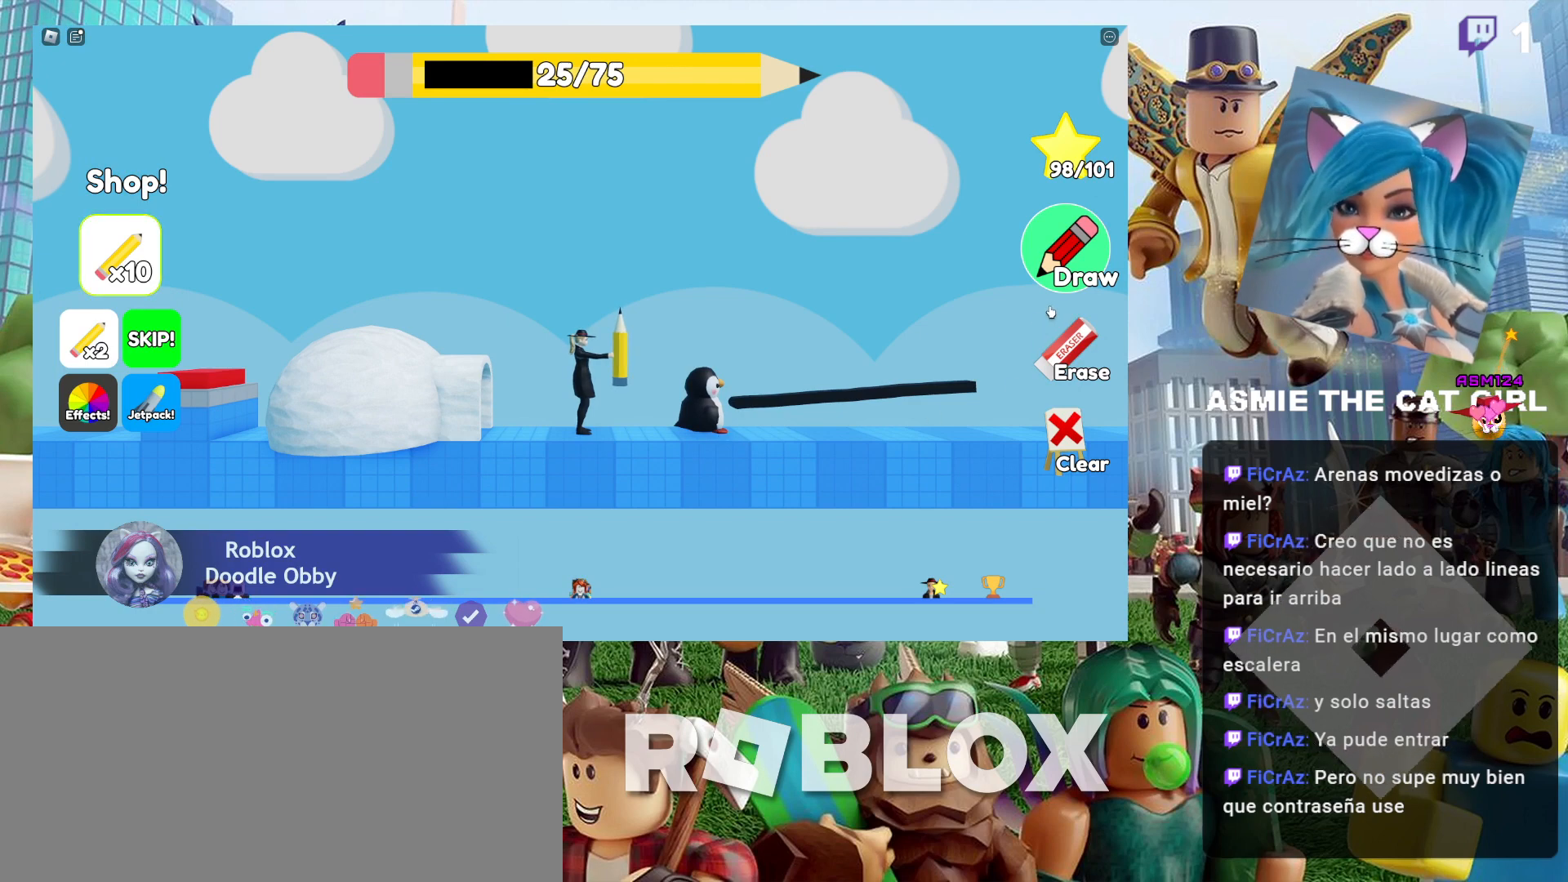
Gameplay with keyboard and mouse; each line is a JSON object with the keys and mouse buttons held at the frame after it. "events" lists presses ("down") and releases ("up") of "a", "ctrl", "d", "e", "f", "q", "r", "s", "shift", "space", "tab", "w", "mouse_left", "mouse_wheel", "mouse_right", "mouse_mb4" and "mouse_mb5" between this image and that frame as [ms after this image, input, new state], when the widget could be followed in between. "mouse_left", "mouse_wheel", "mouse_right", "mouse_mb4", "mouse_mb5" = the "left", "wheel", "right", "mb4", "mb5" buttons of the "mouse" list. No other keys are recorded. "wheel" means that the mouse wheel is clicked or scrolled. Not read: mouse_move.
{"keys": [], "mouse": [], "events": [[34, "ctrl", "up"]]}
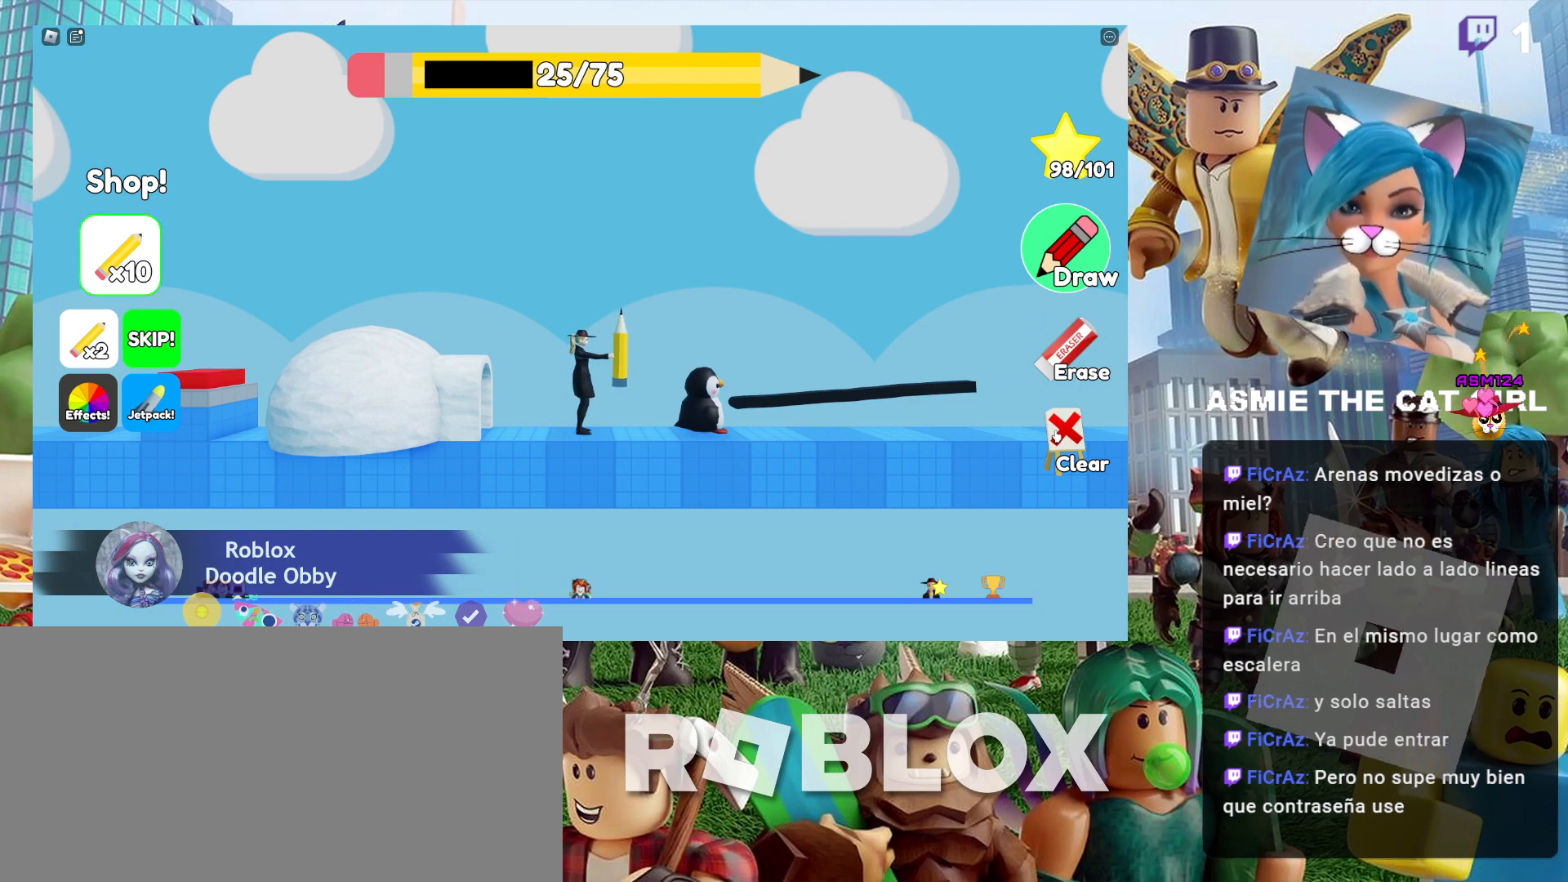
{"keys": [], "mouse": [], "events": []}
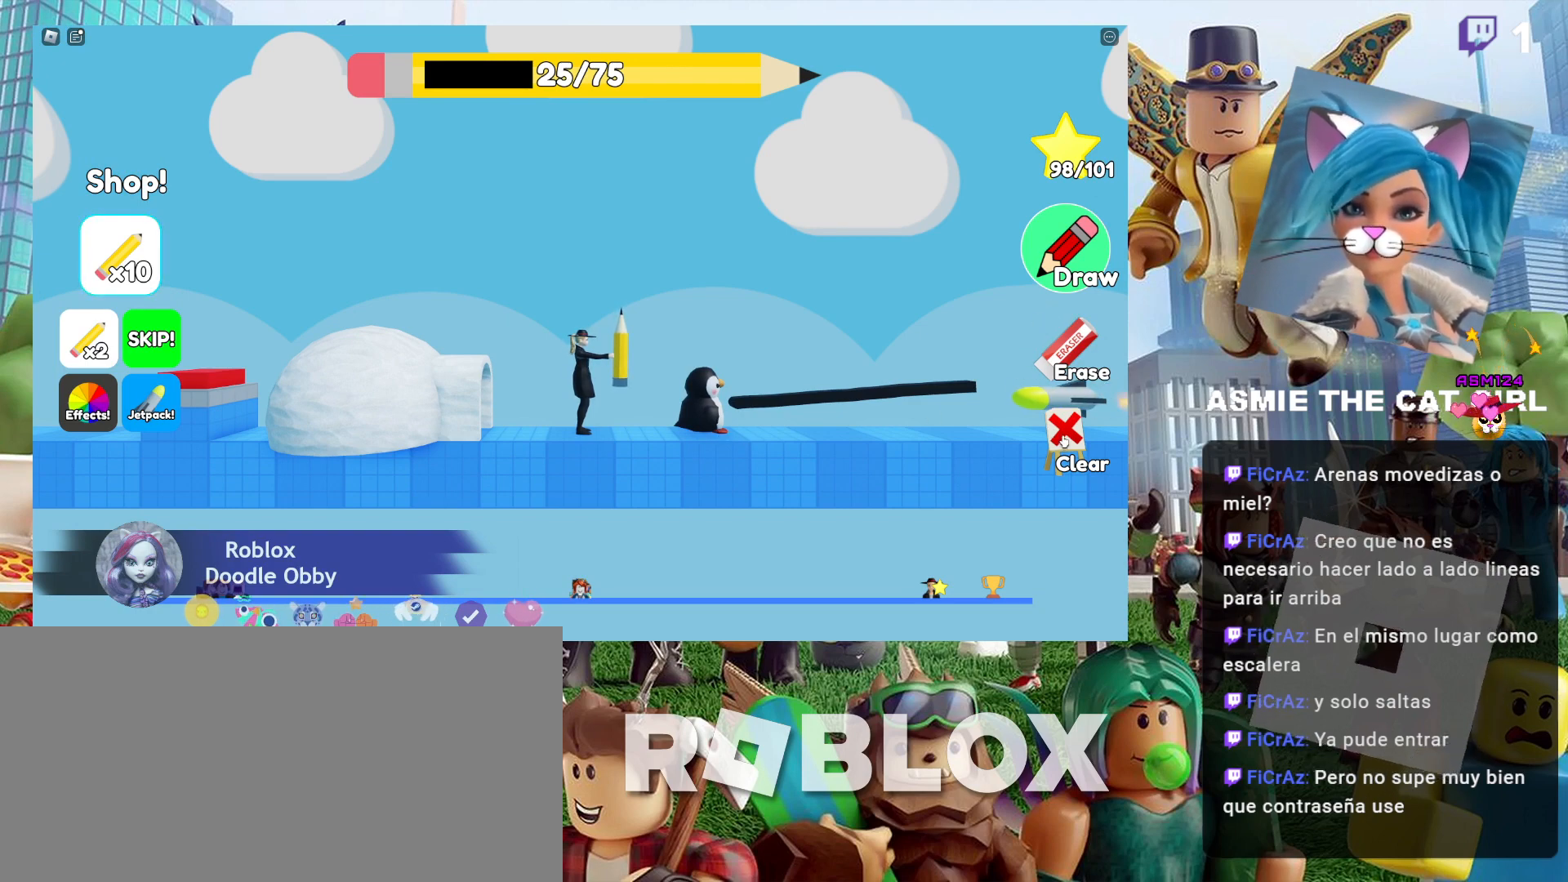
{"keys": ["ctrl"], "mouse": [], "events": [[300, "ctrl", "down"]]}
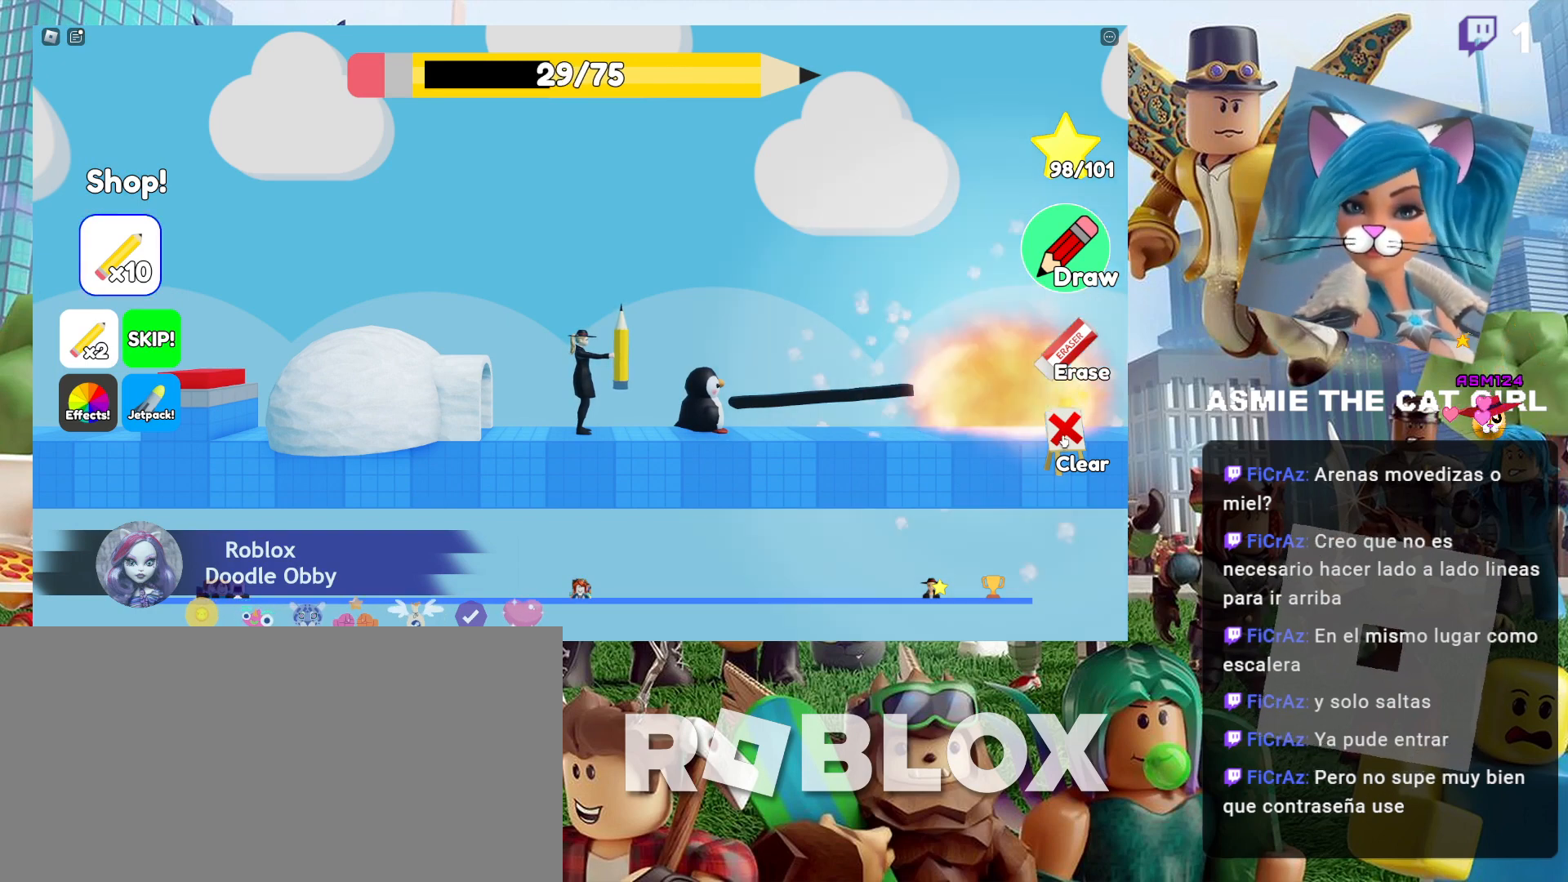
{"keys": [], "mouse": ["left"], "events": [[34, "ctrl", "up"], [500, "mouse_left", "down"]]}
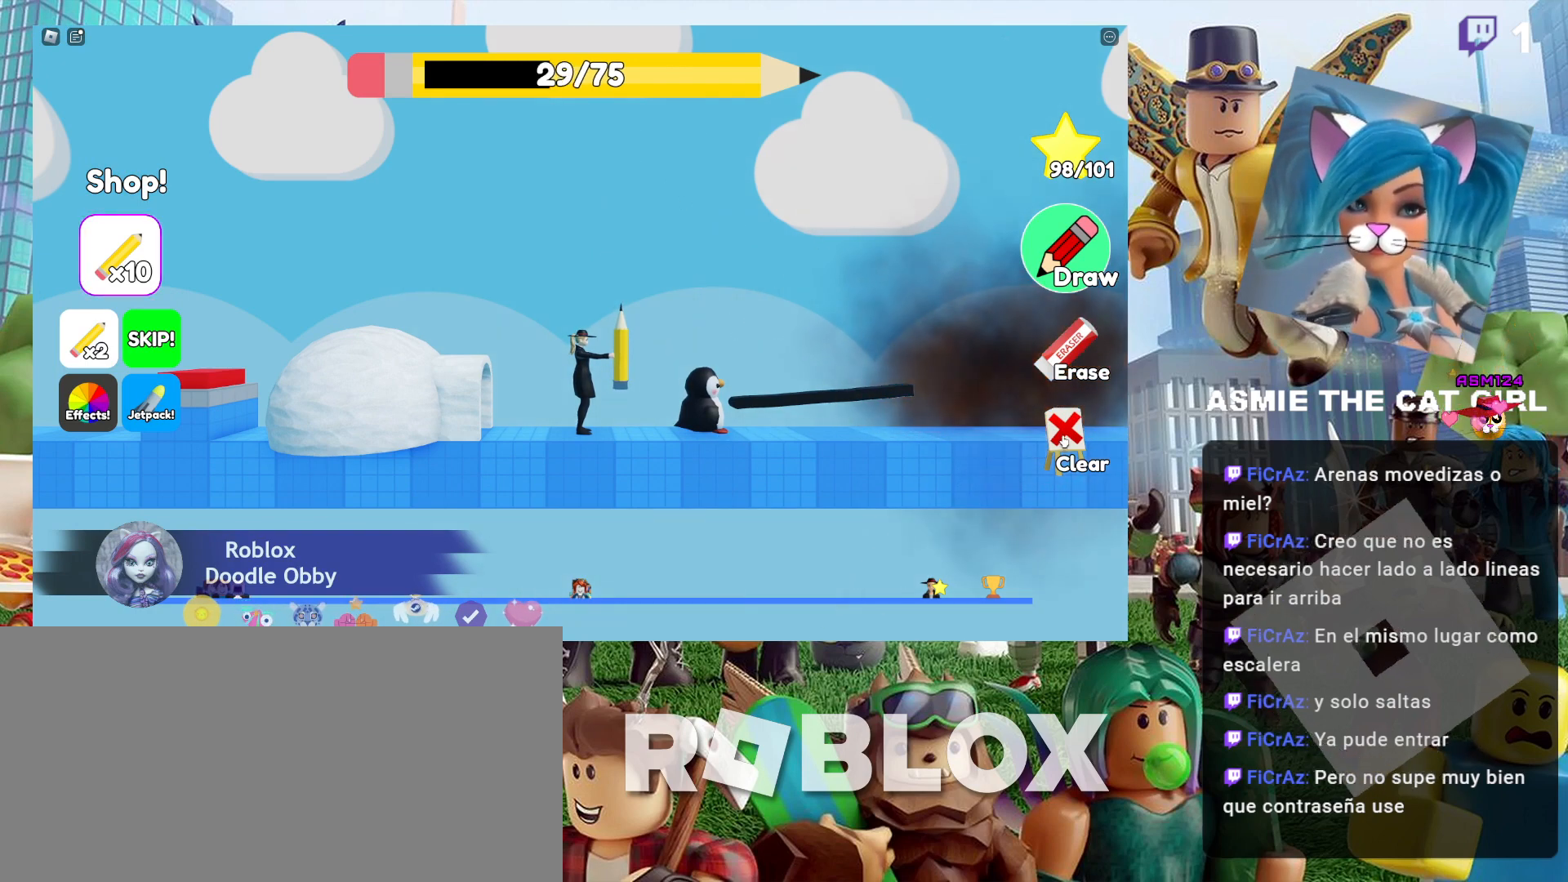
{"keys": ["d"], "mouse": [], "events": [[67, "mouse_left", "up"], [434, "d", "down"]]}
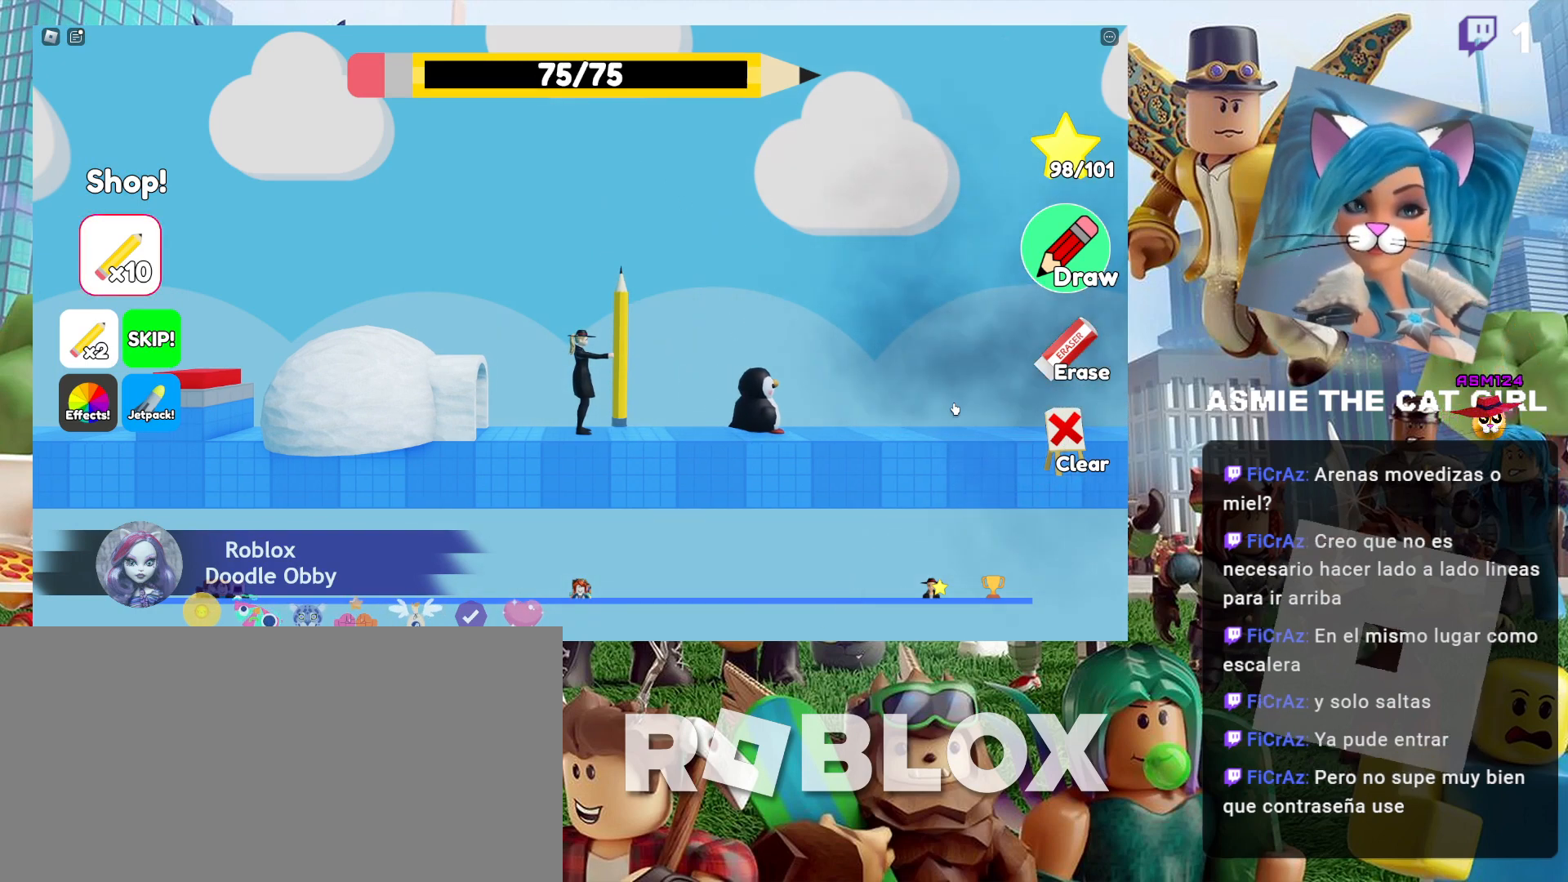
{"keys": ["d"], "mouse": [], "events": []}
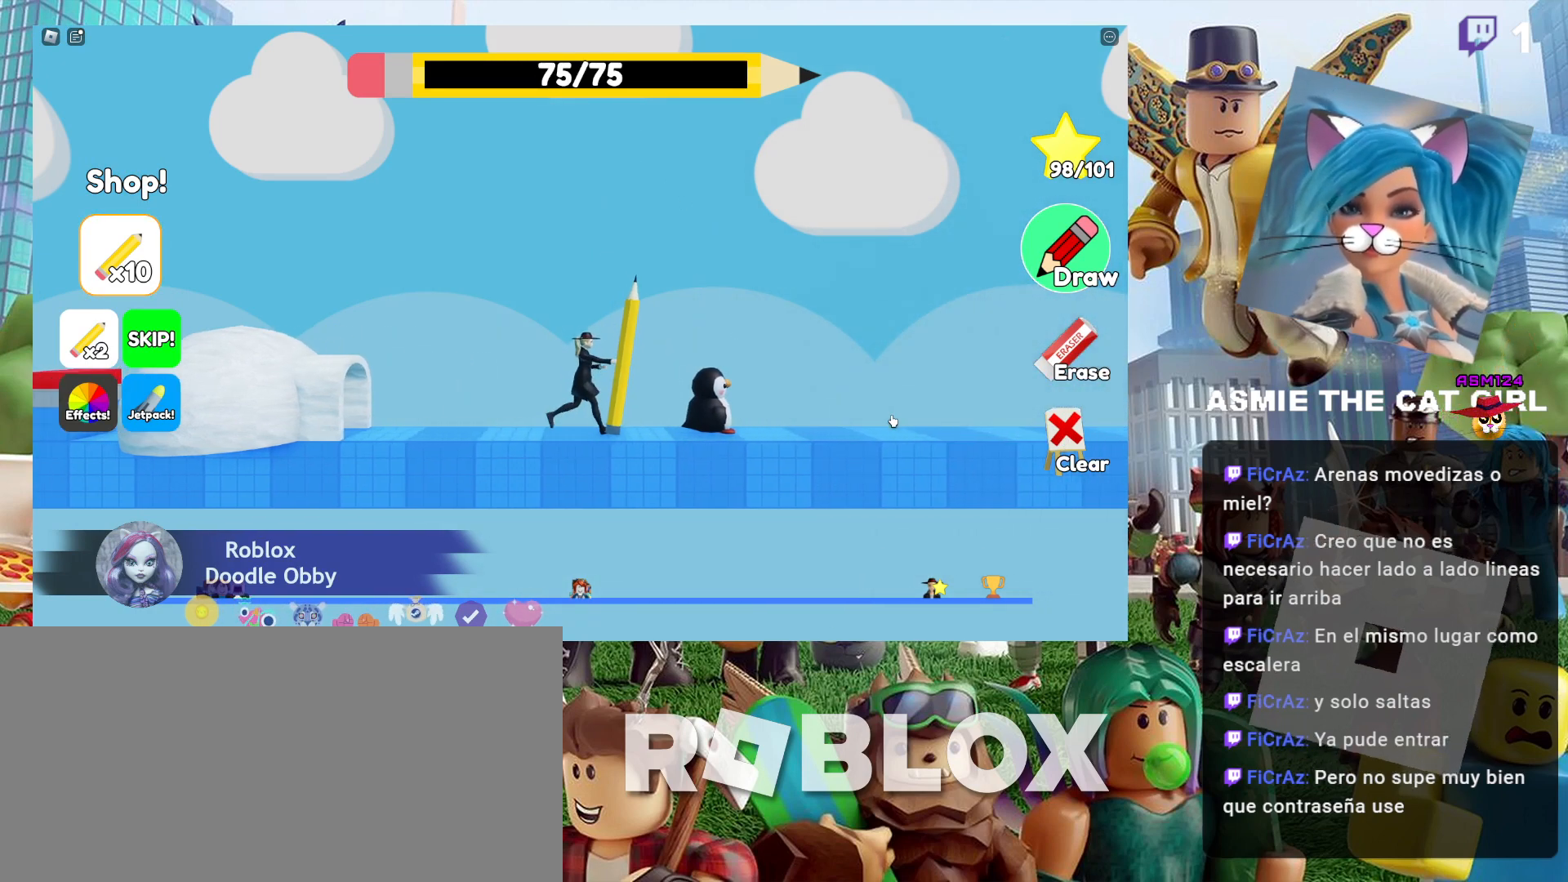
{"keys": ["d"], "mouse": [], "events": [[134, "d", "up"], [367, "d", "down"]]}
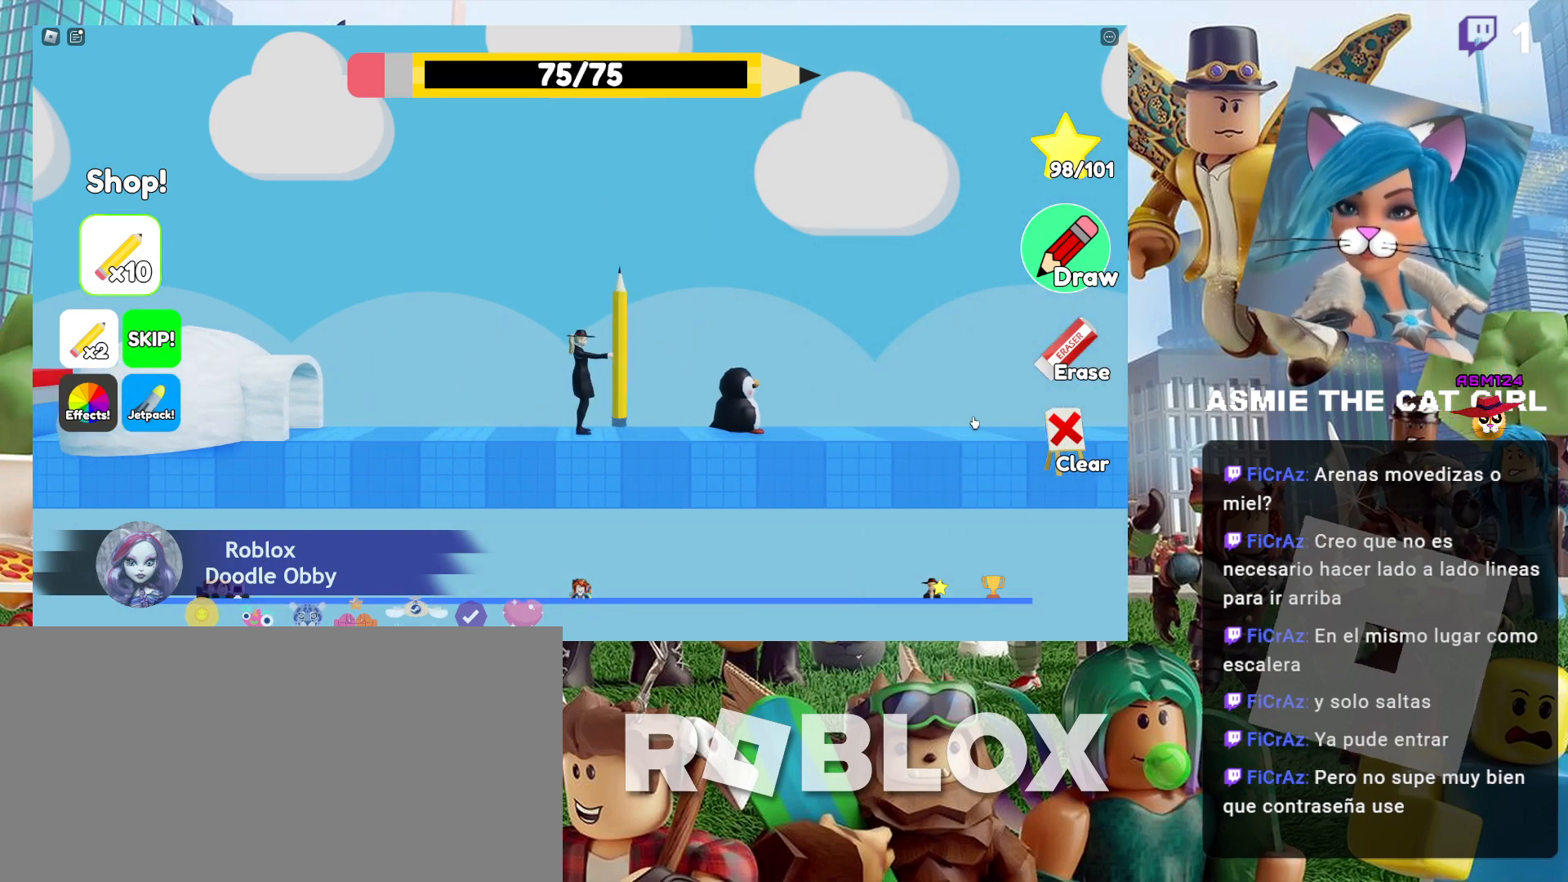
{"keys": ["d"], "mouse": [], "events": []}
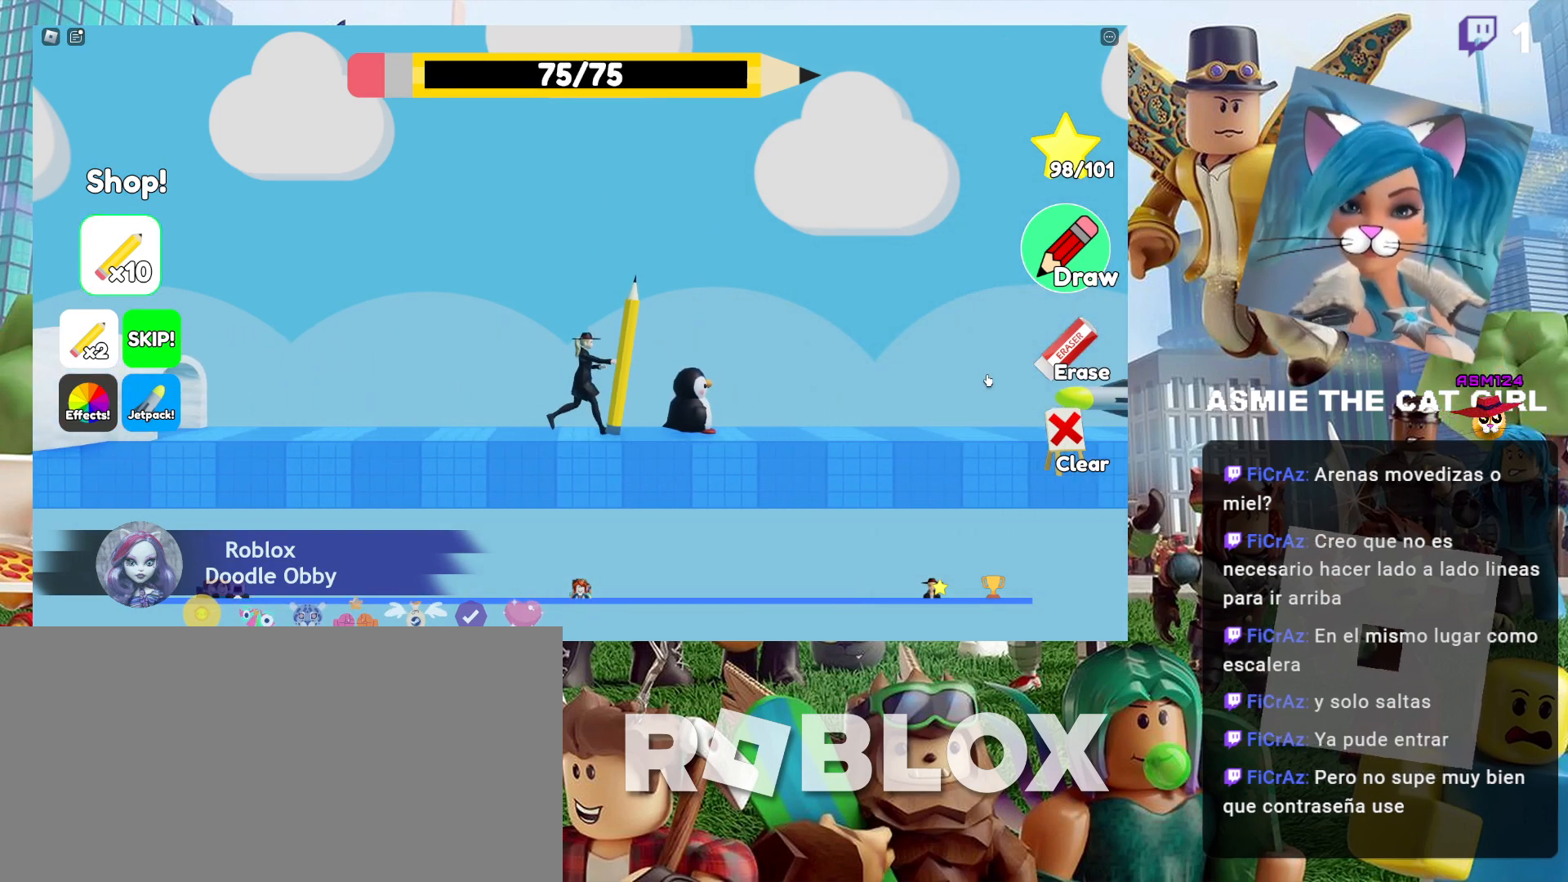
{"keys": [], "mouse": [], "events": [[34, "d", "up"], [167, "mouse_left", "down"], [367, "mouse_left", "up"]]}
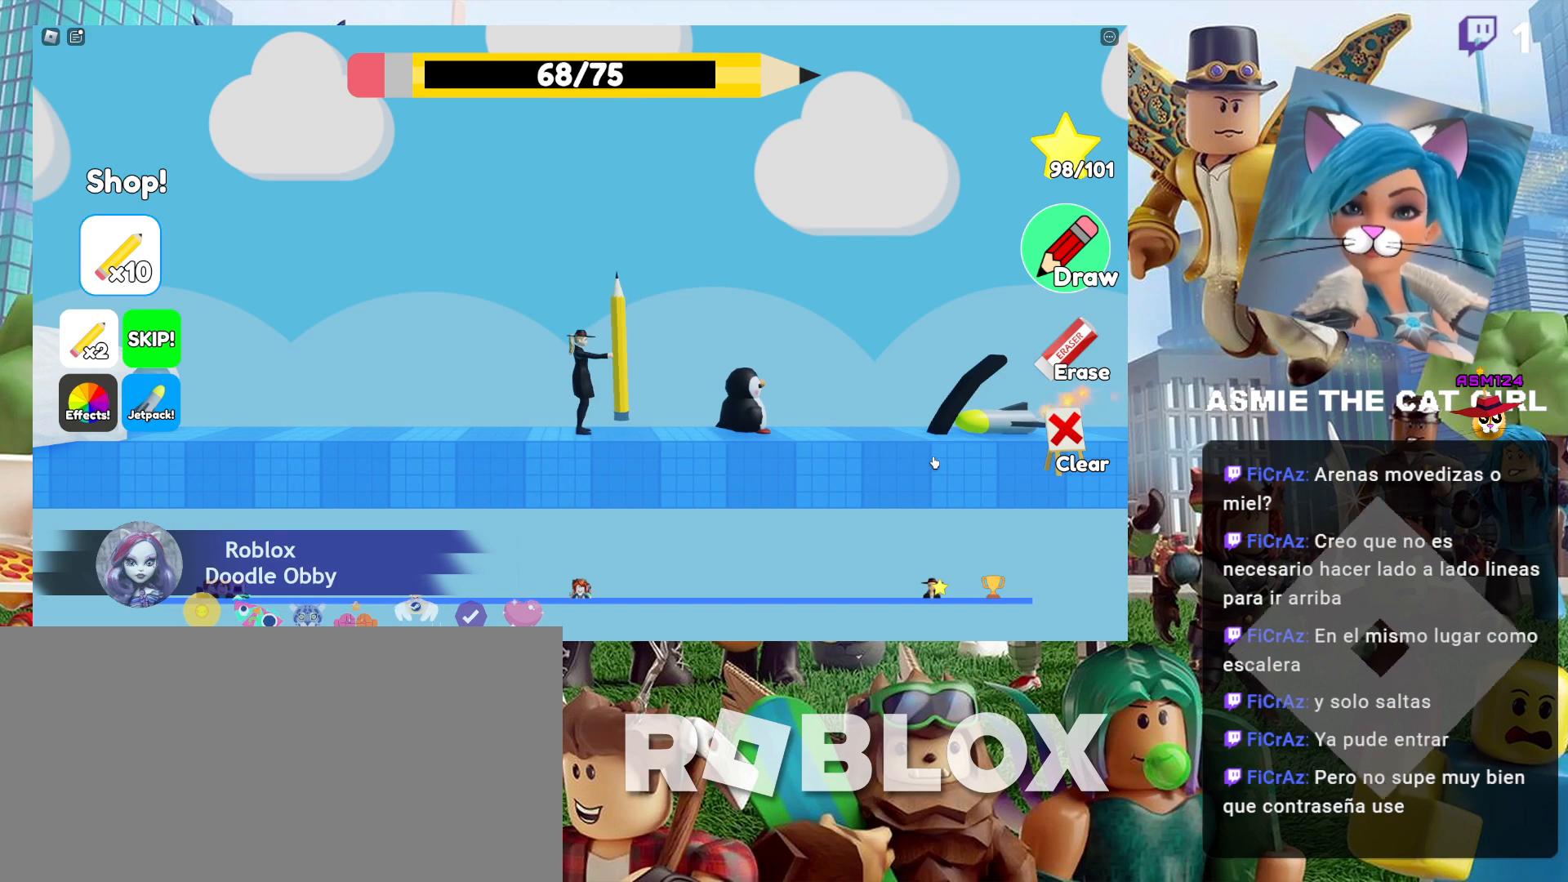
{"keys": [], "mouse": [], "events": [[200, "d", "down"], [367, "d", "up"]]}
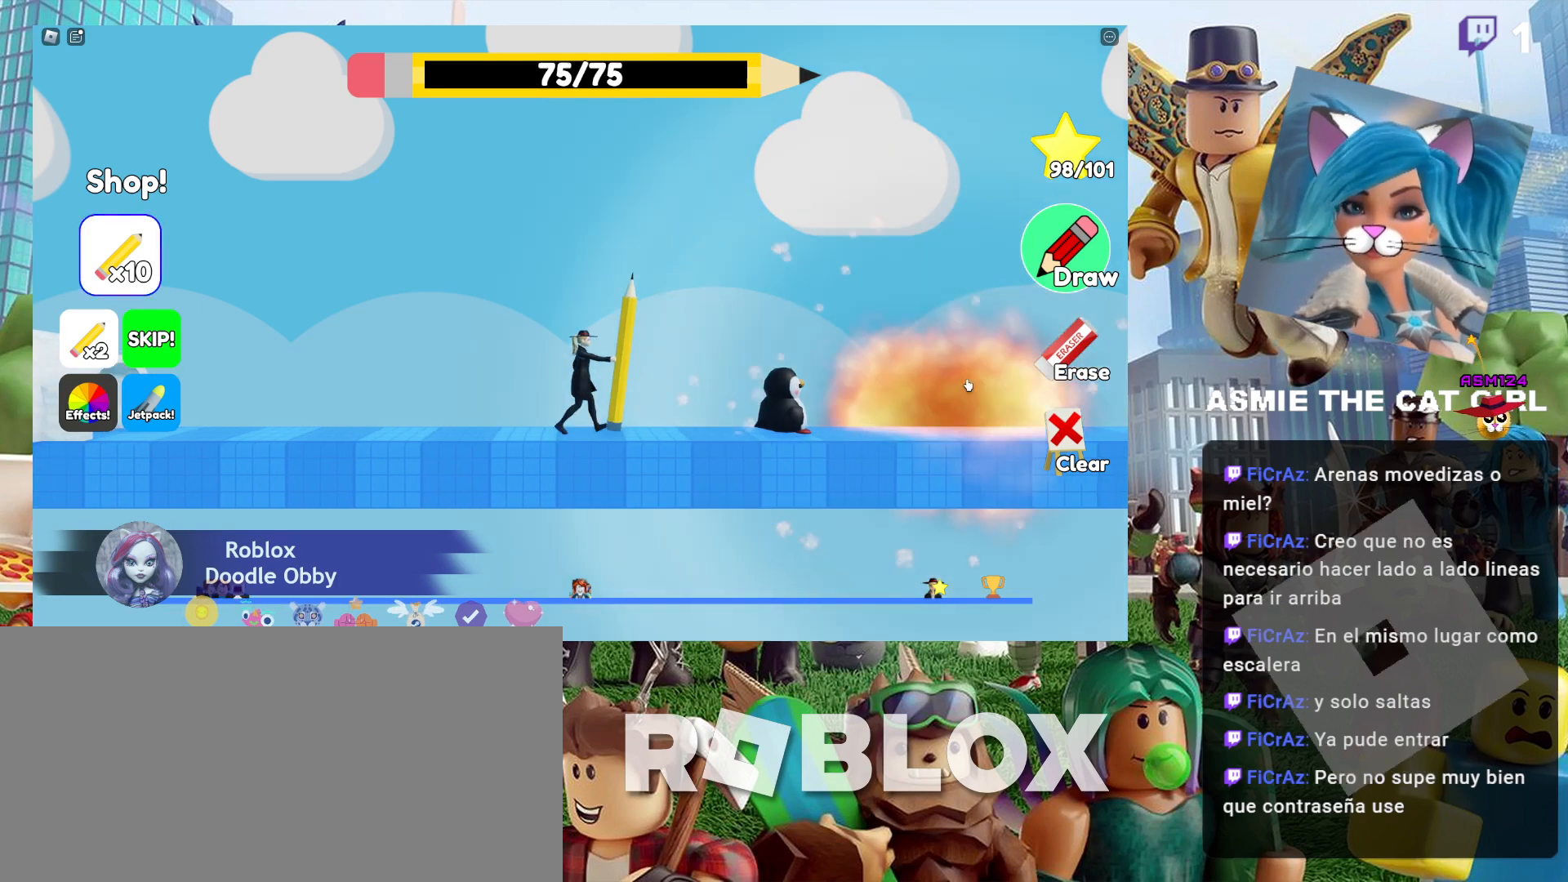
{"keys": ["d"], "mouse": [], "events": [[67, "d", "down"]]}
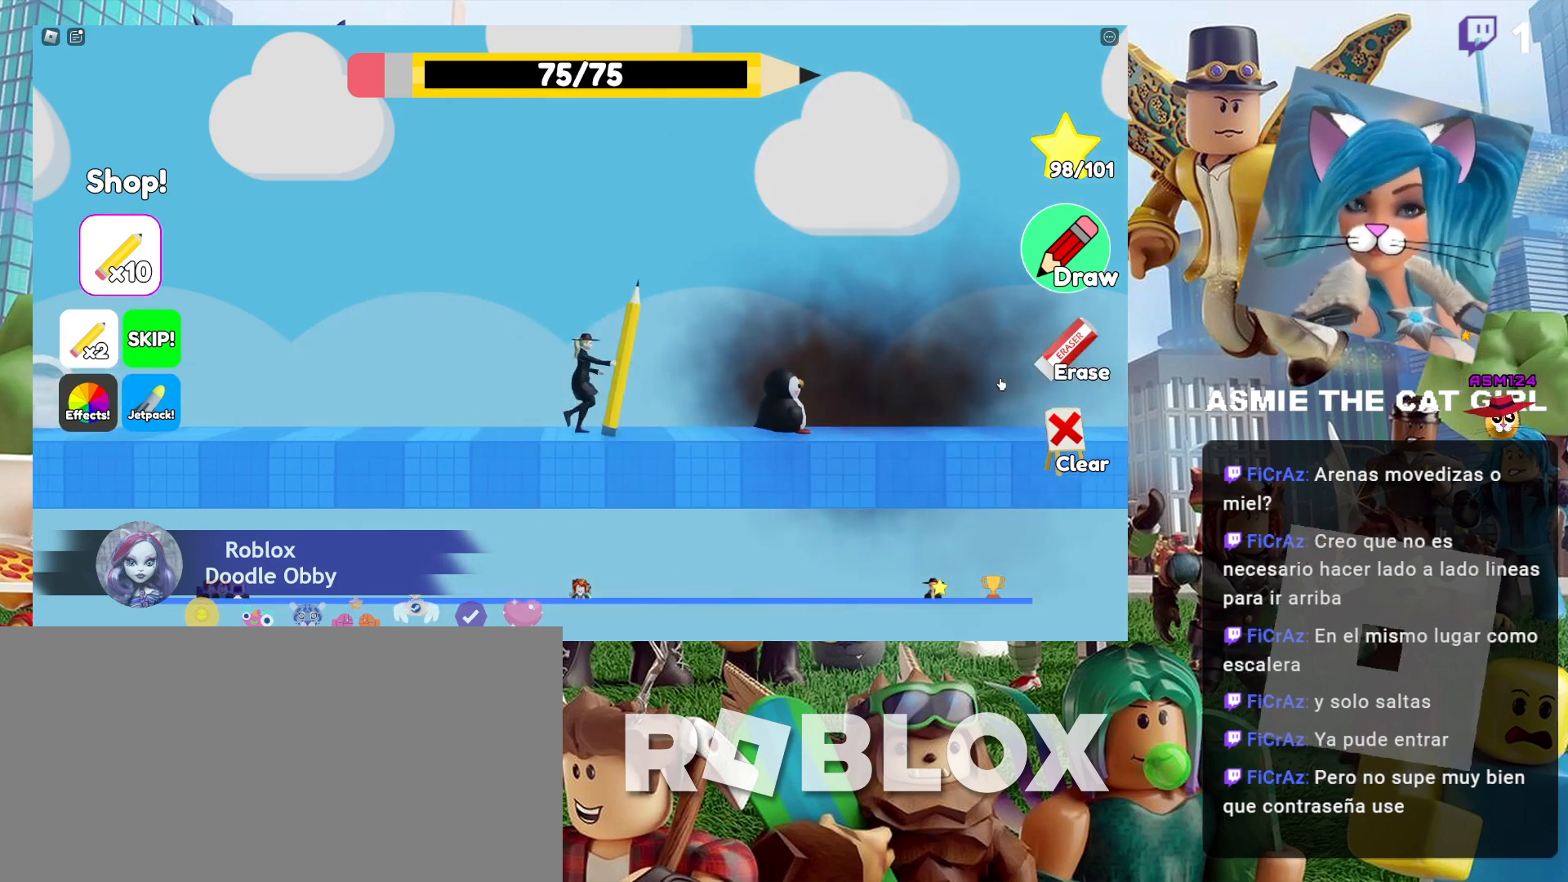
{"keys": ["d"], "mouse": [], "events": []}
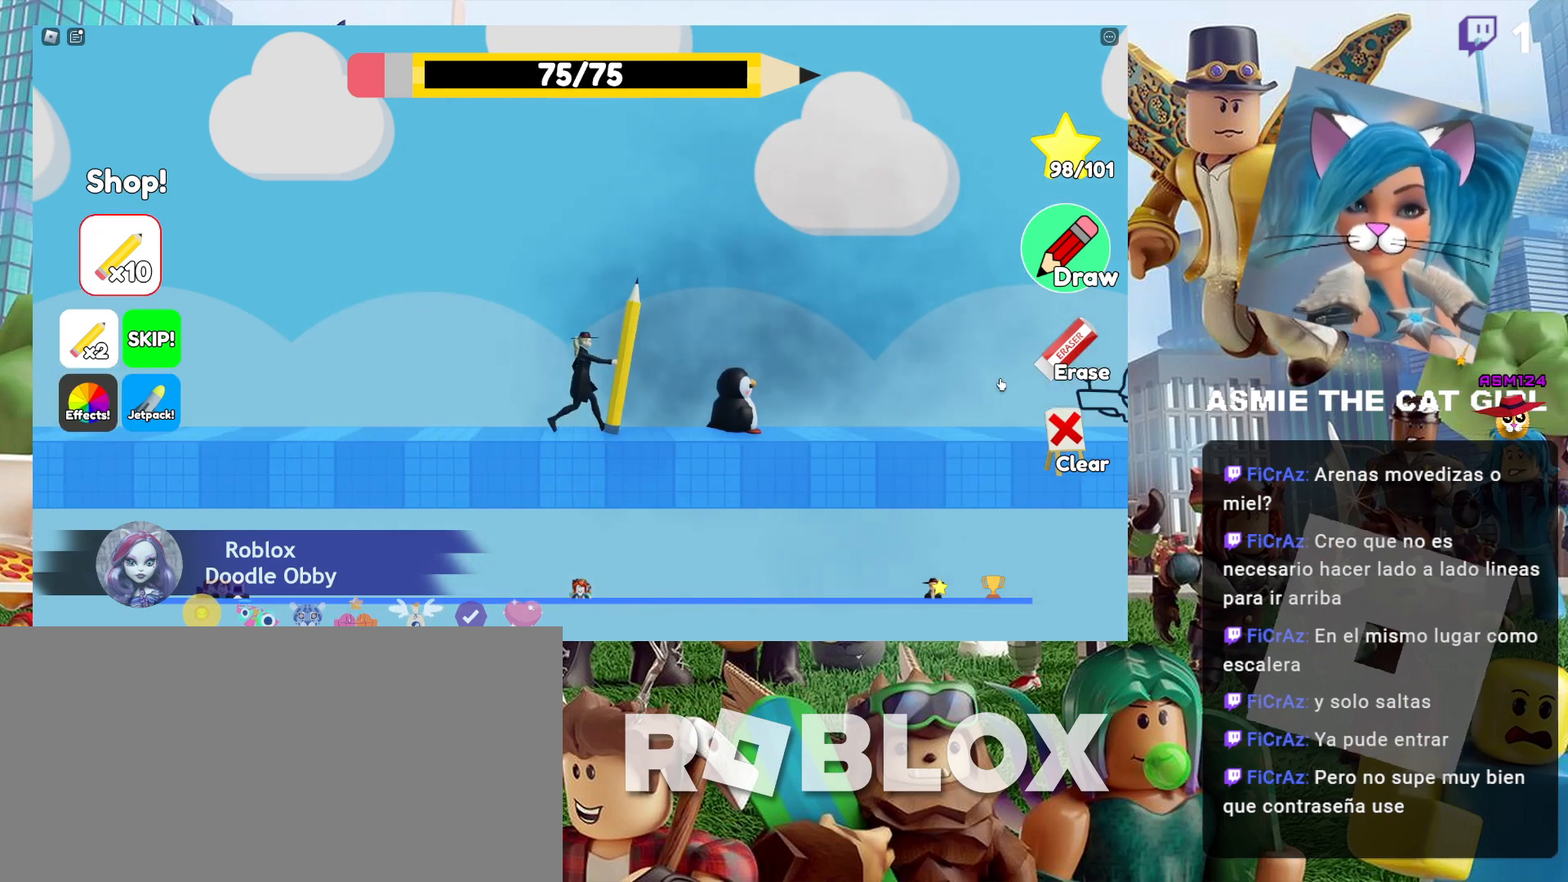
{"keys": [], "mouse": ["left"], "events": [[300, "d", "up"], [400, "mouse_left", "down"]]}
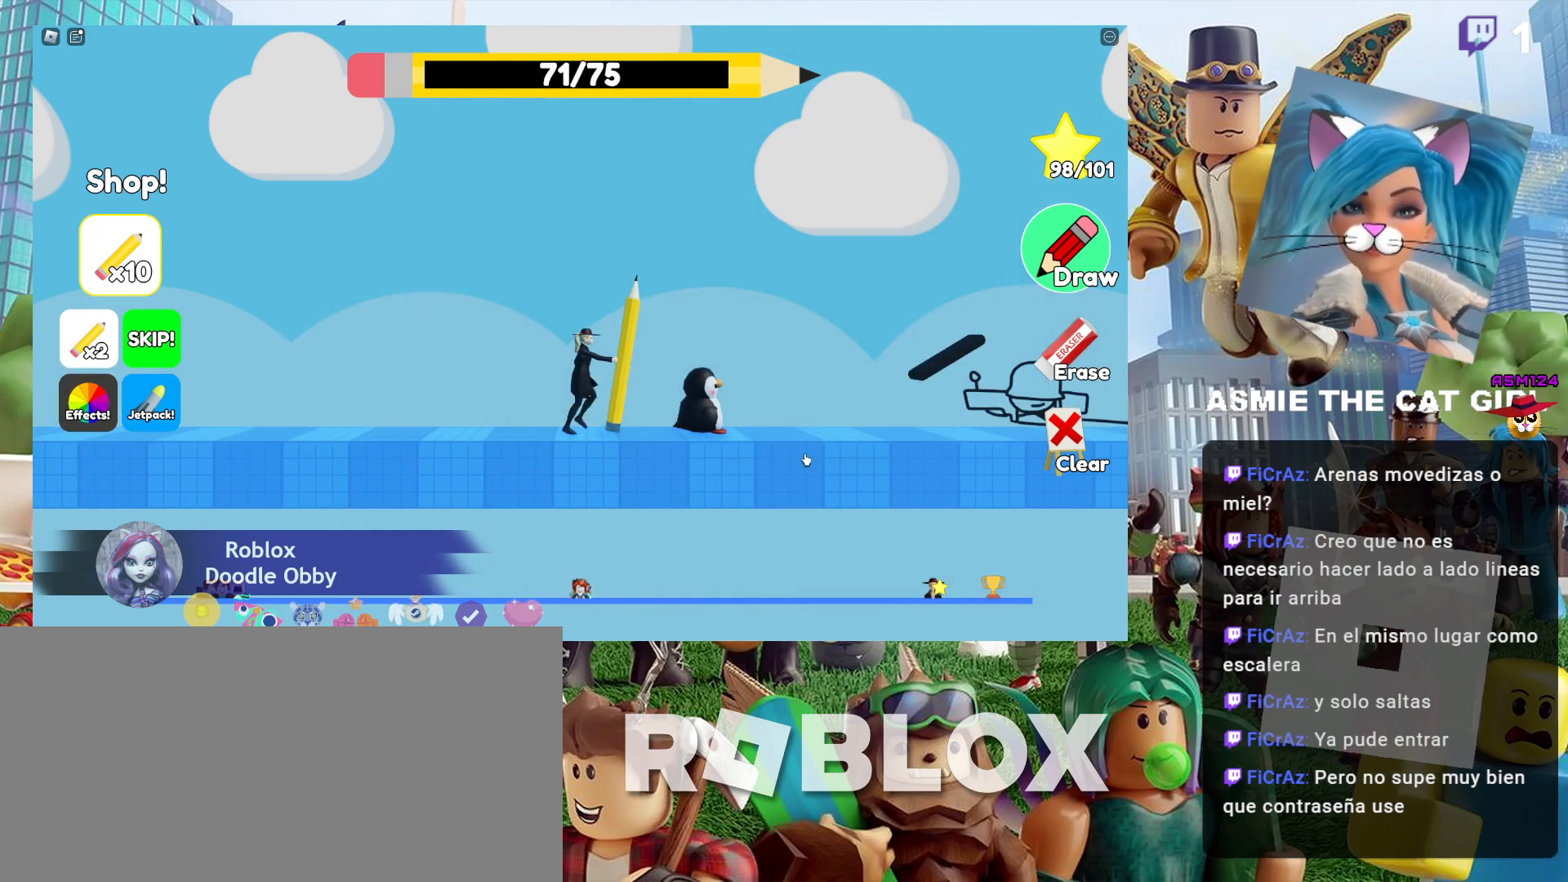
{"keys": [], "mouse": [], "events": [[134, "mouse_left", "up"]]}
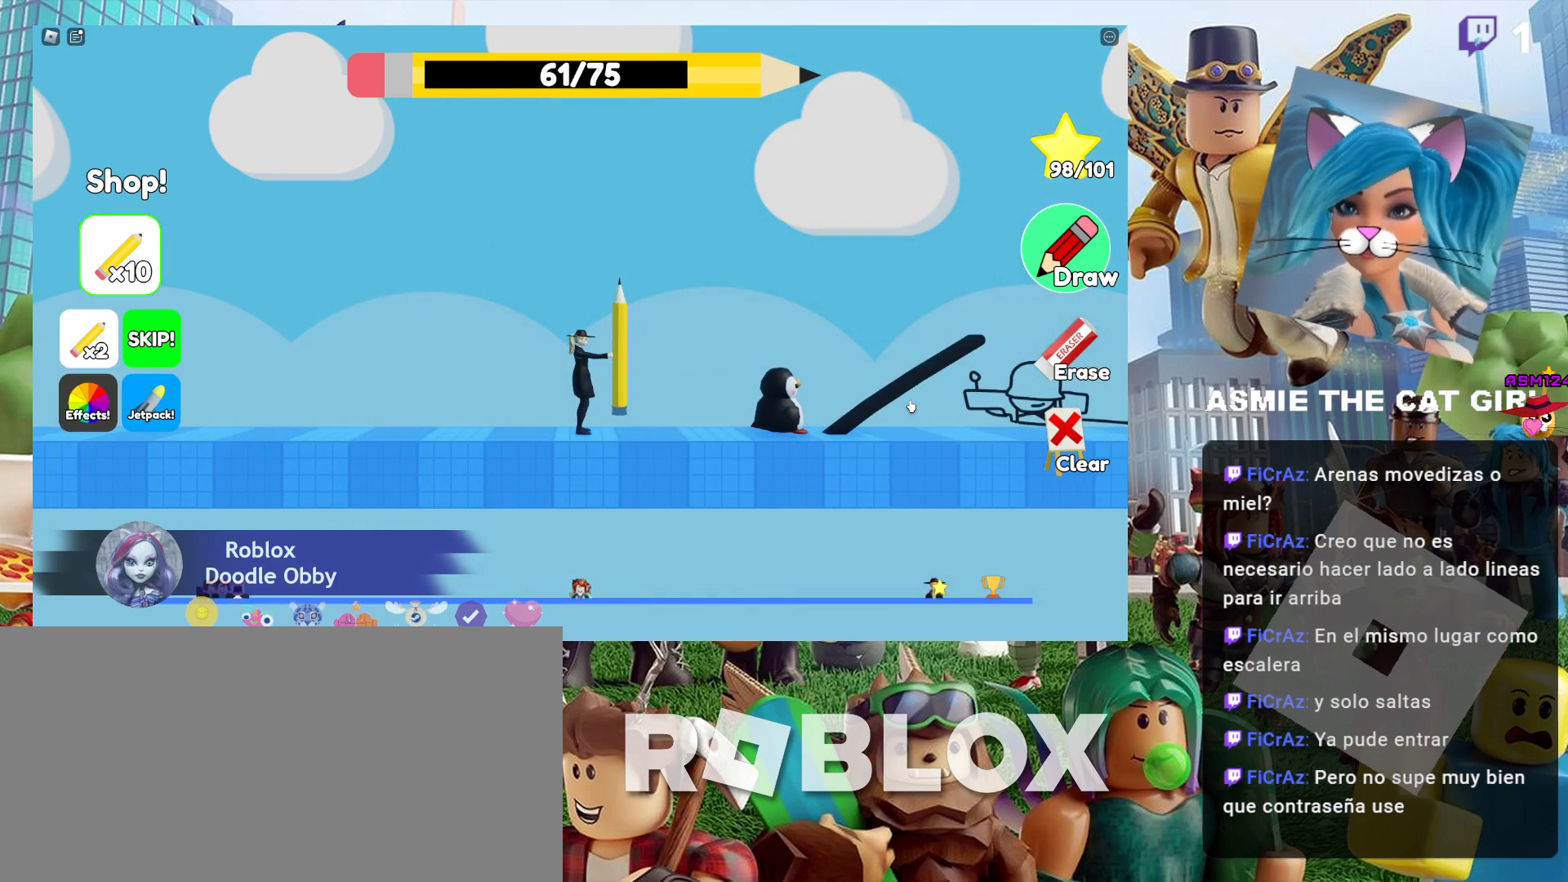
{"keys": [], "mouse": ["left"], "events": [[400, "mouse_left", "down"]]}
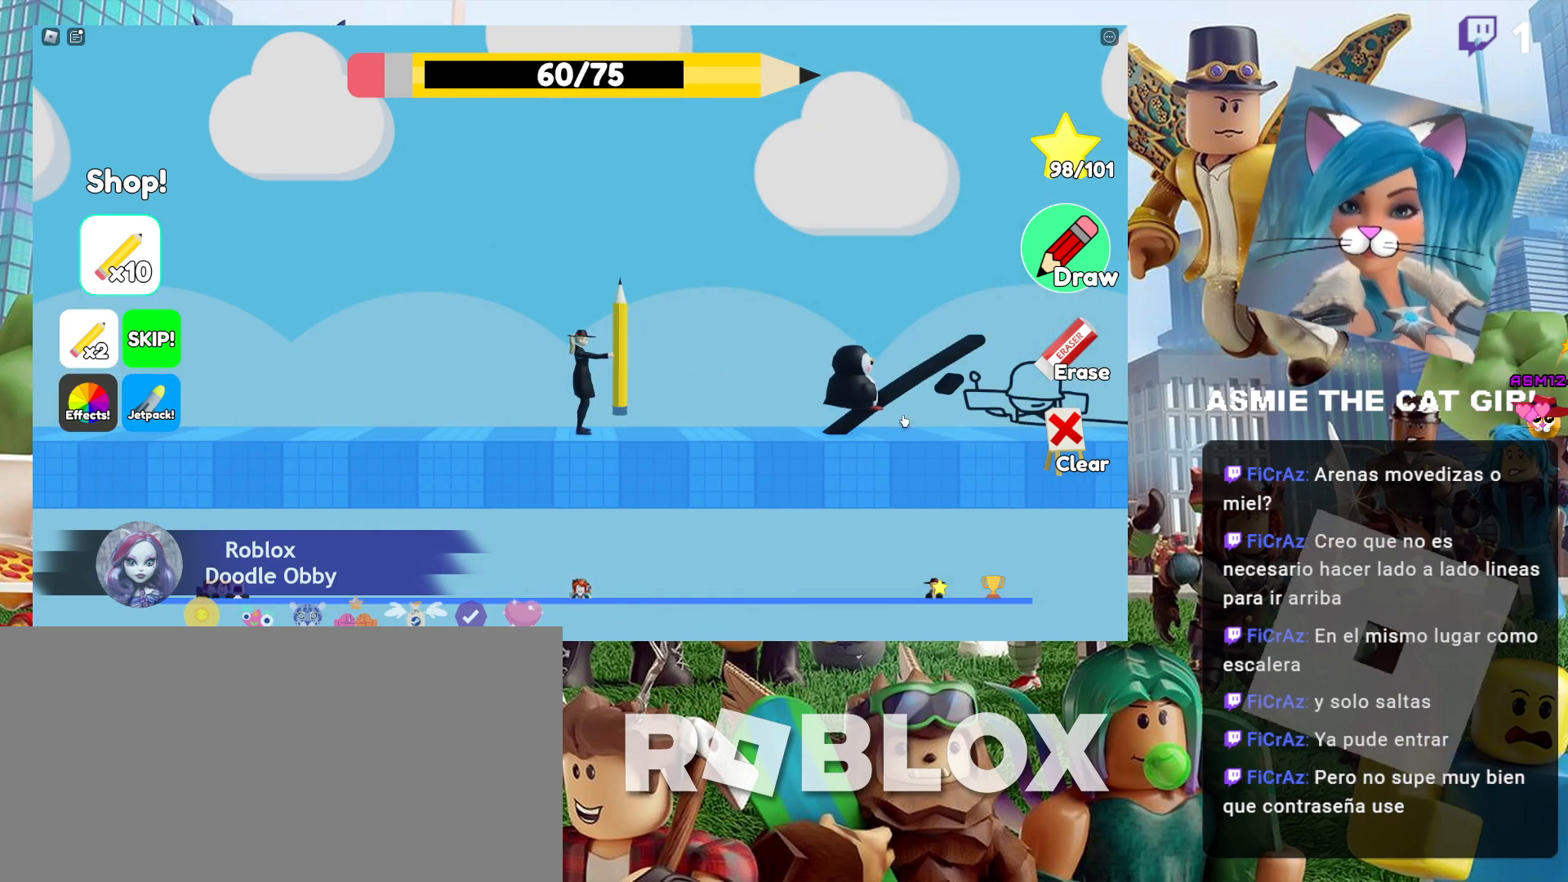
{"keys": [], "mouse": [], "events": [[34, "mouse_left", "up"]]}
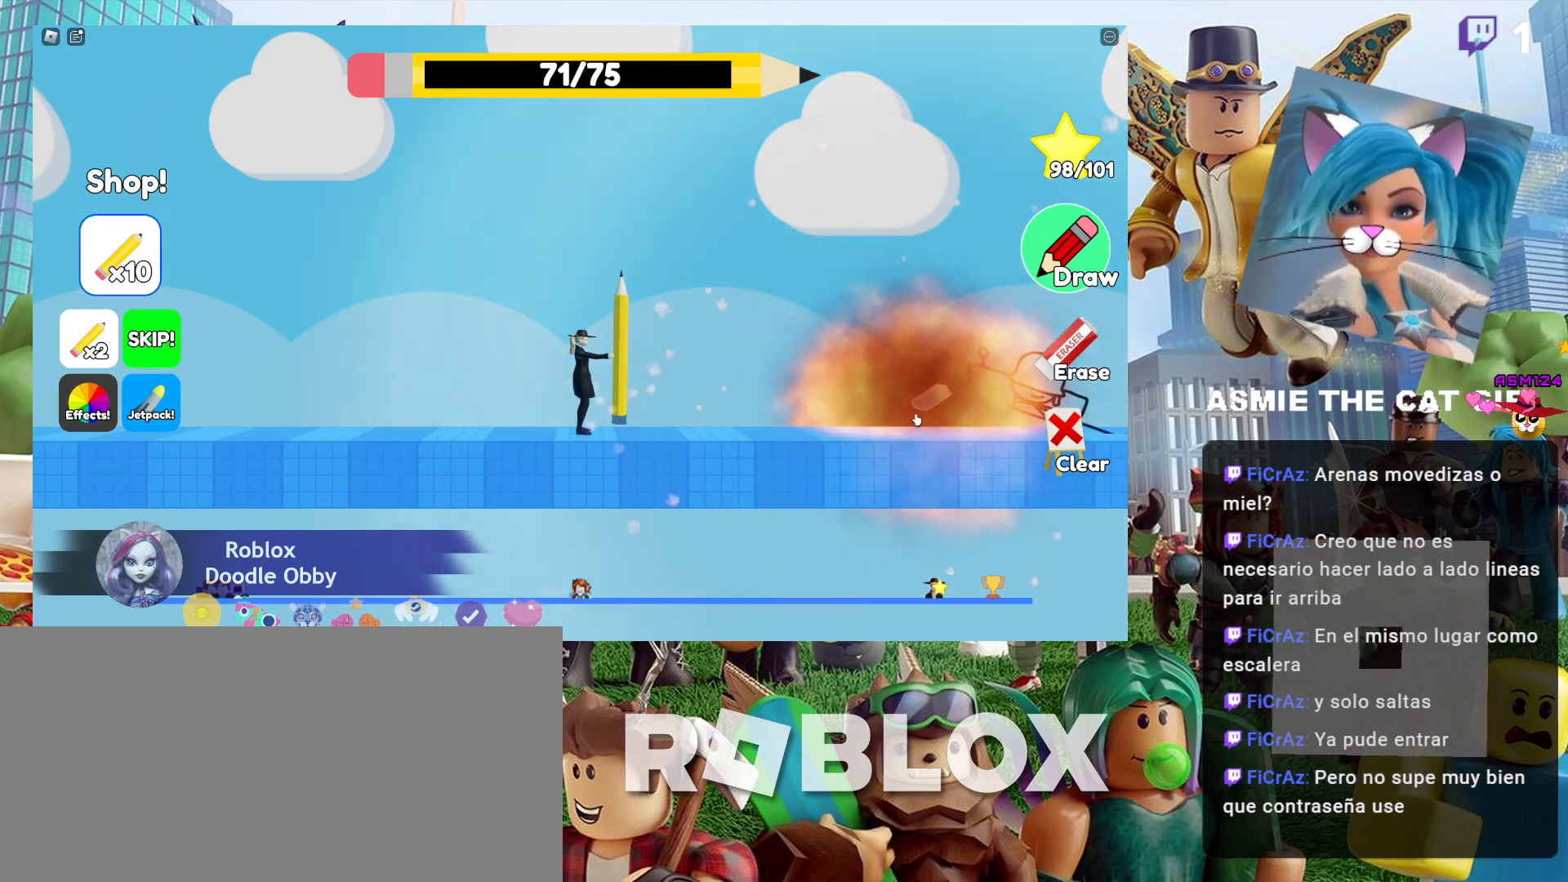
{"keys": [], "mouse": [], "events": []}
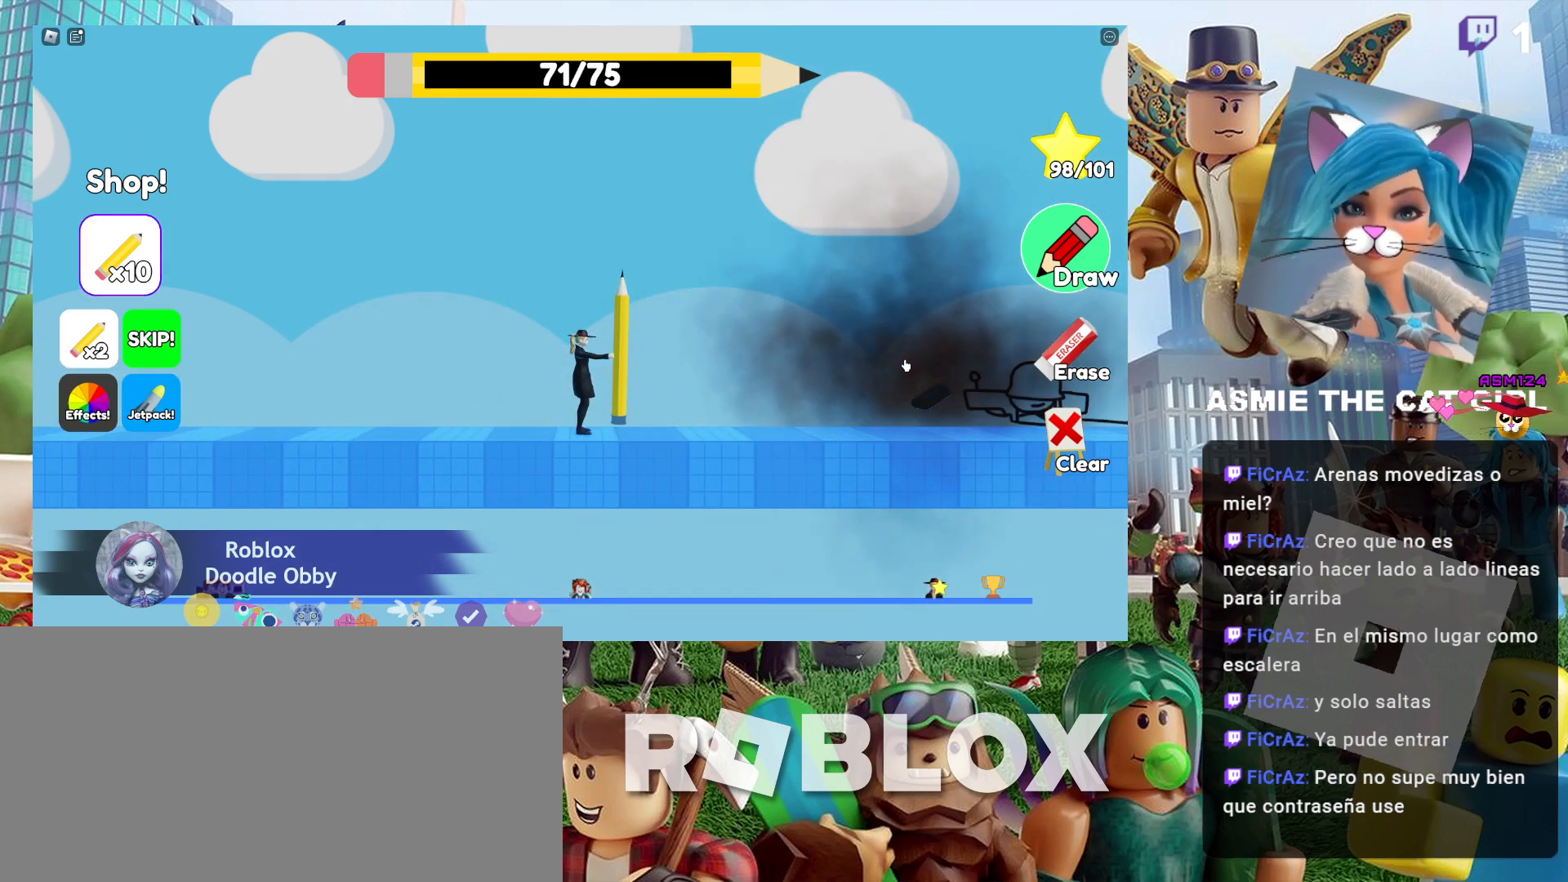
{"keys": [], "mouse": [], "events": []}
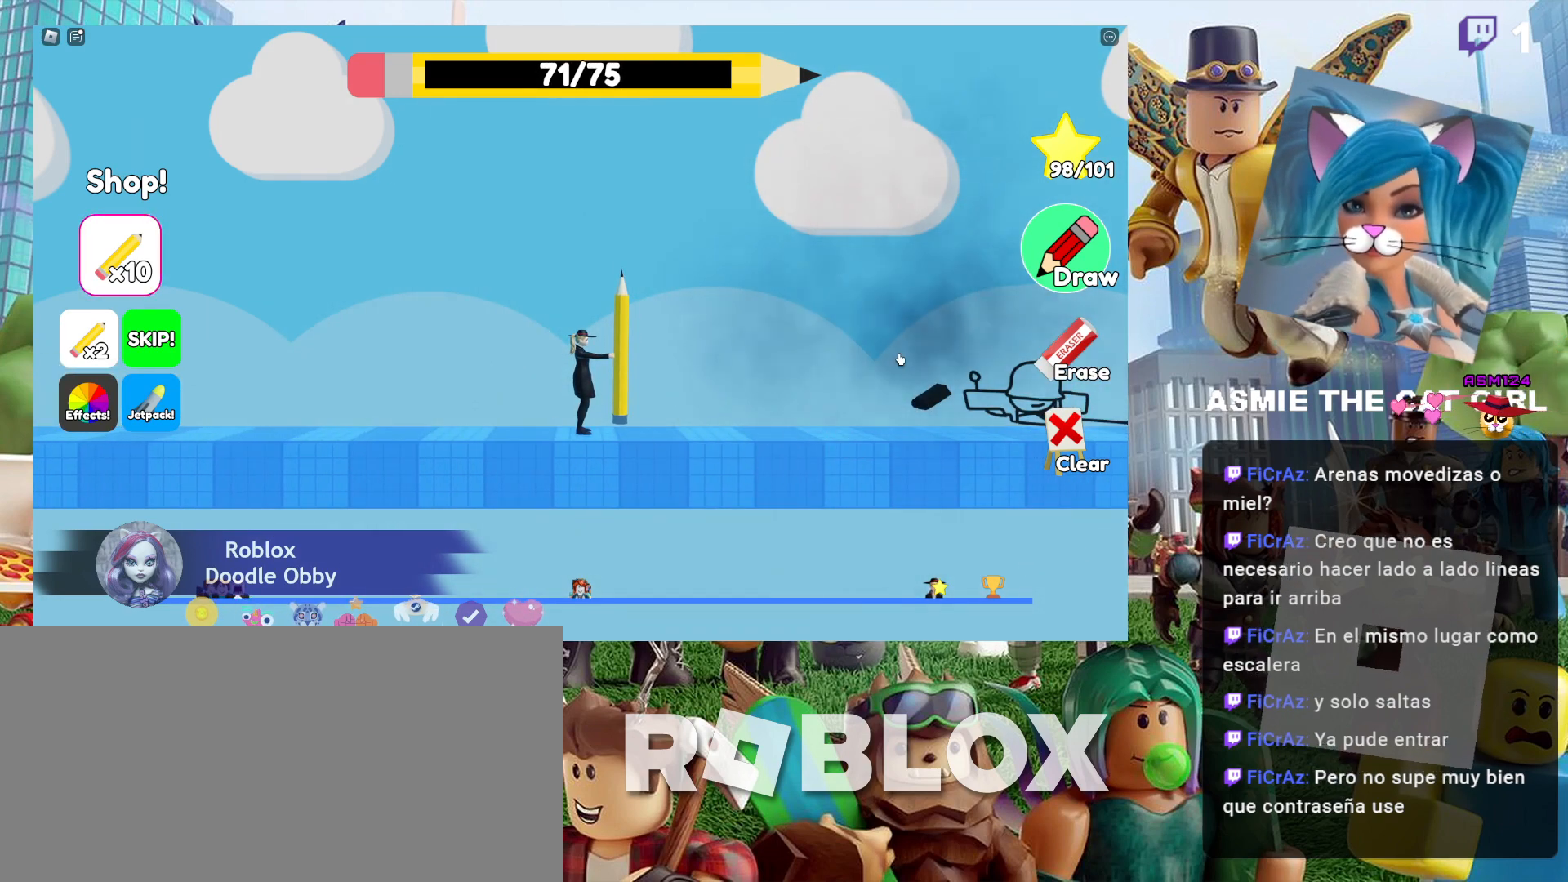
{"keys": [], "mouse": [], "events": []}
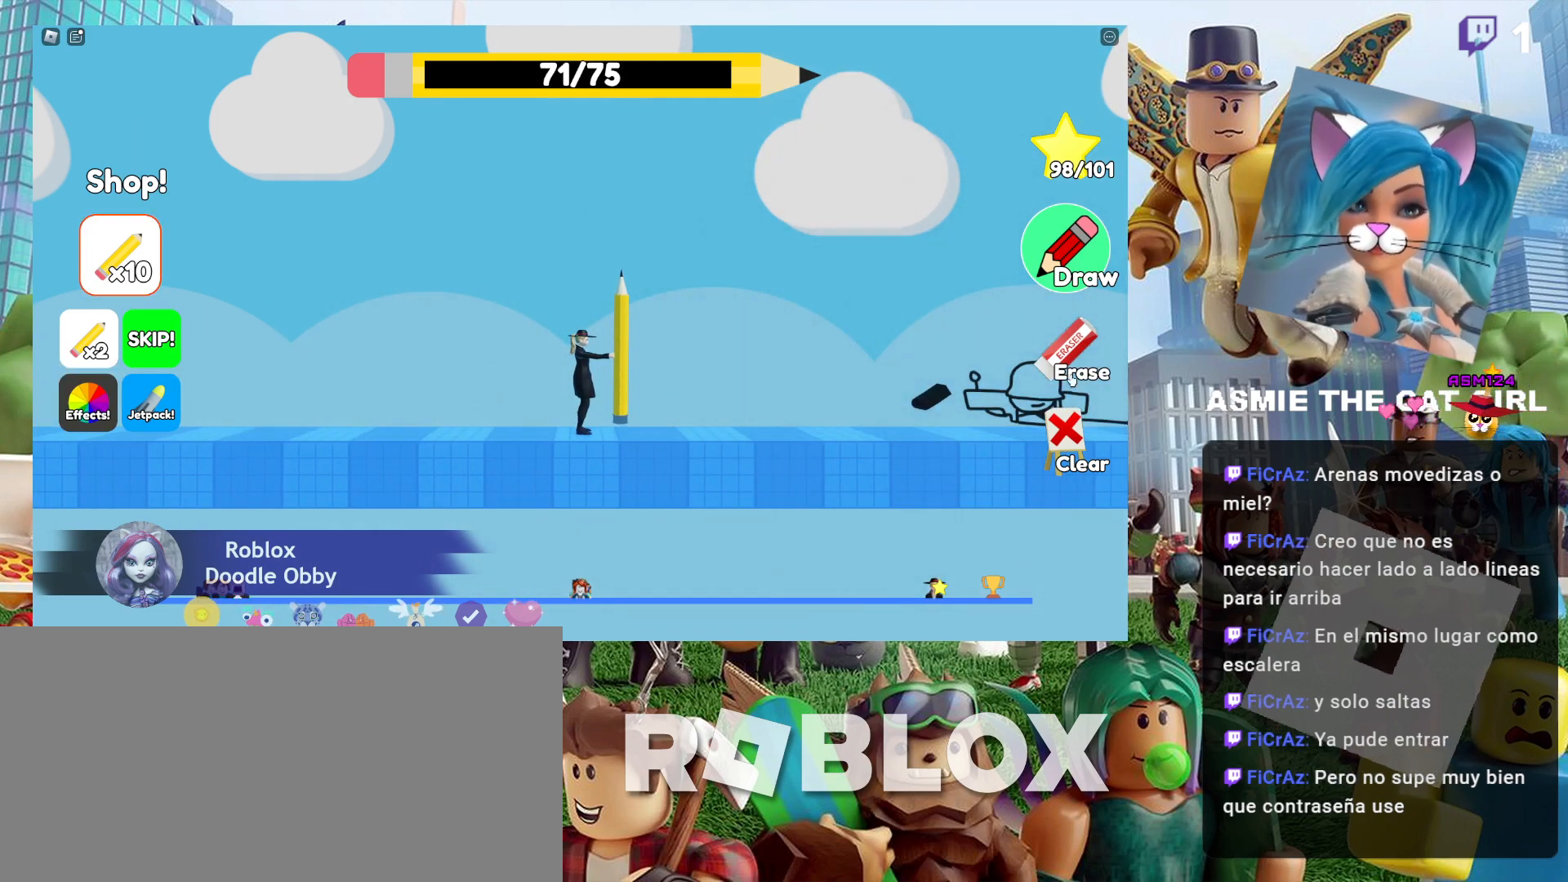
{"keys": [], "mouse": [], "events": []}
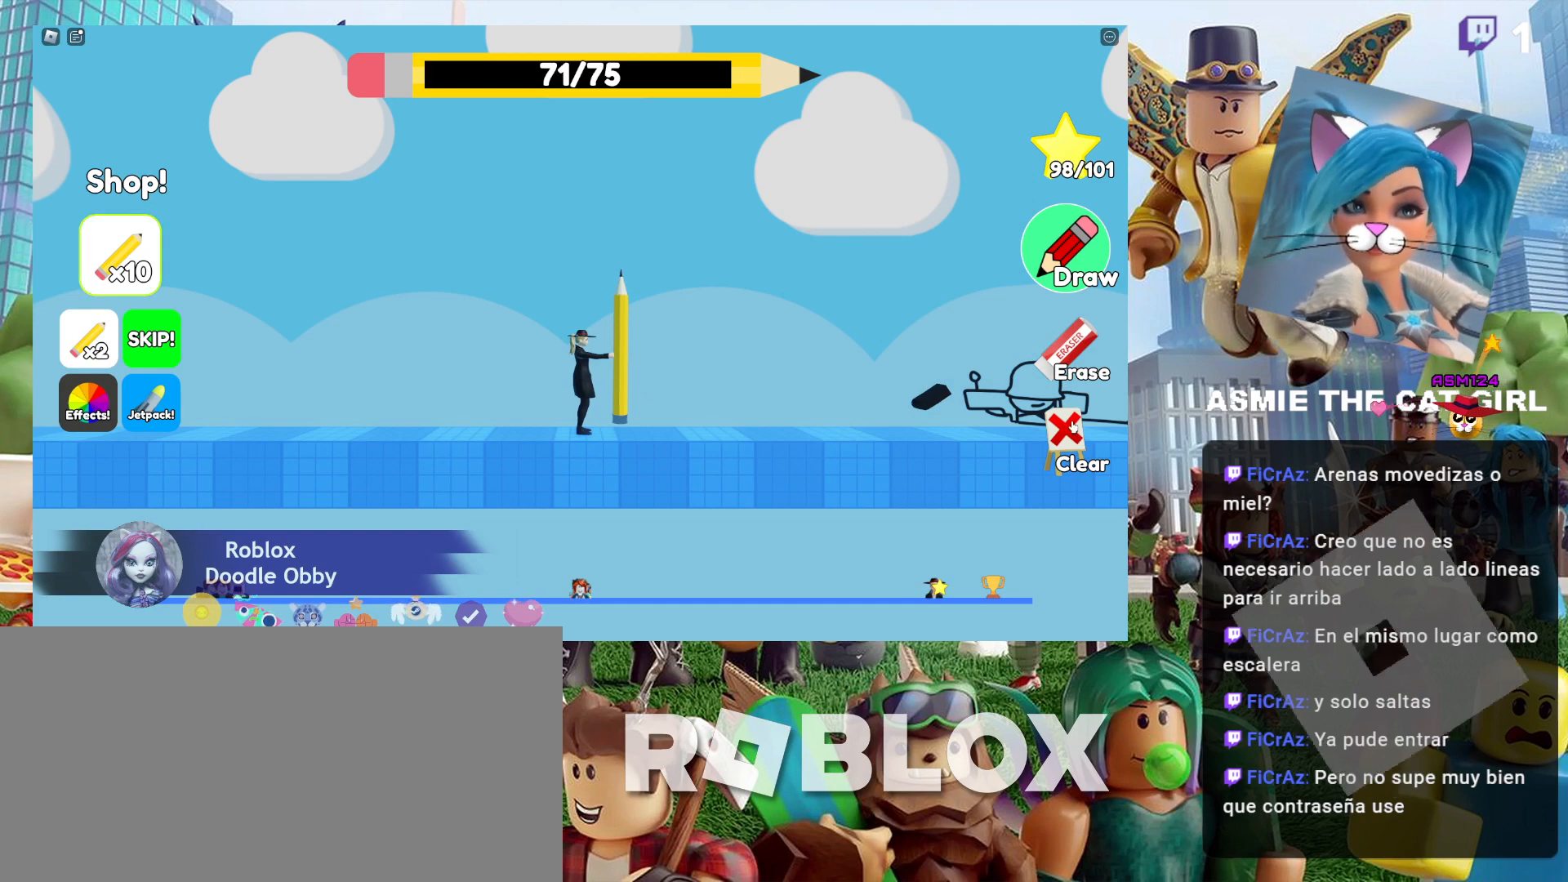
{"keys": [], "mouse": [], "events": []}
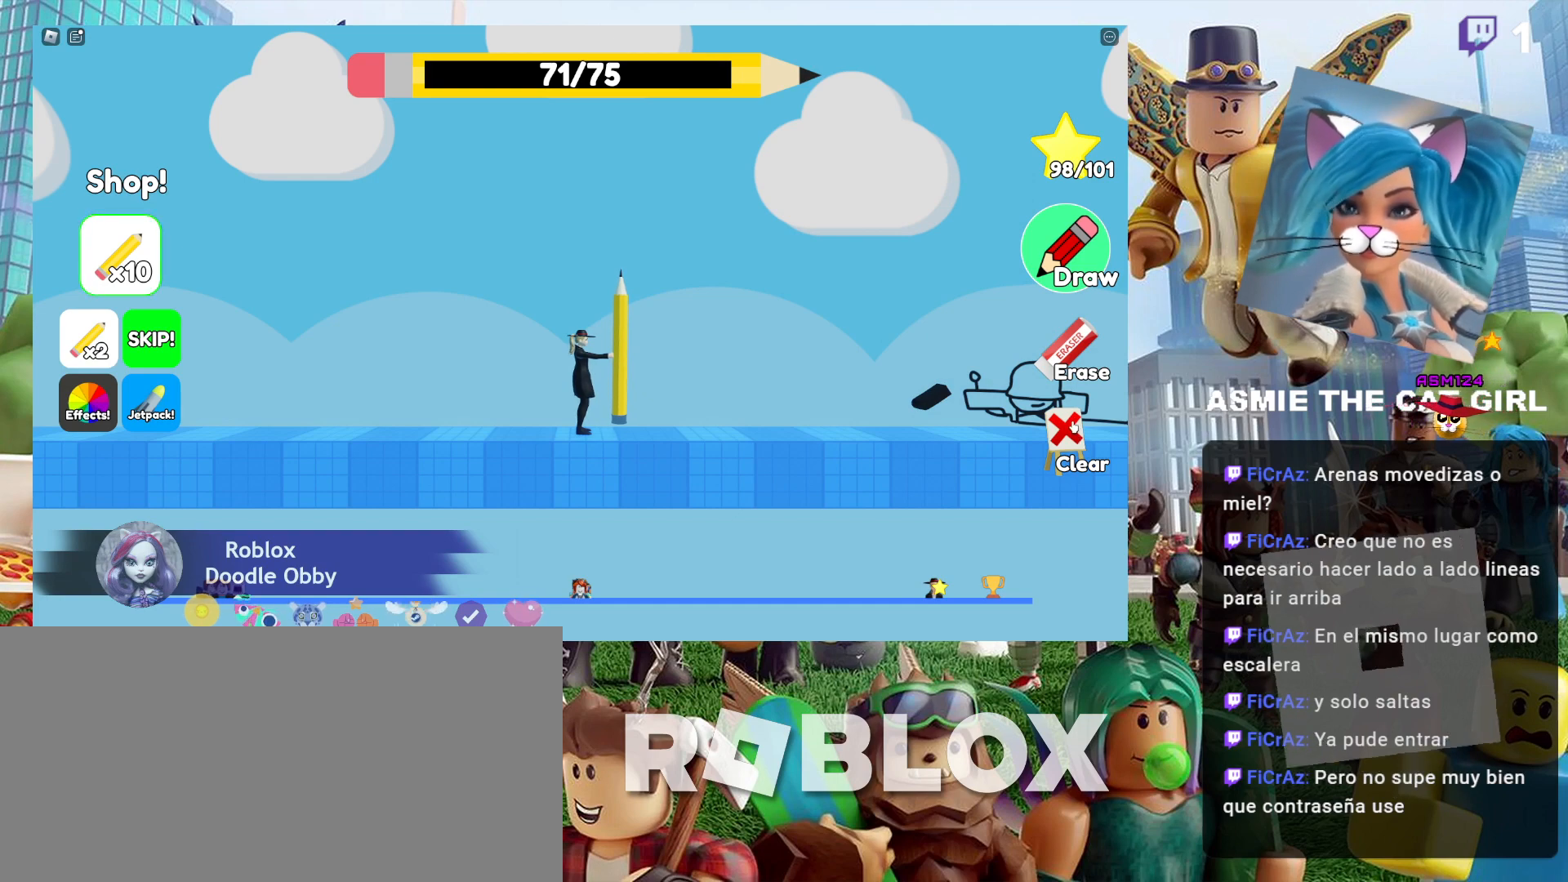
{"keys": [], "mouse": [], "events": [[334, "mouse_left", "down"], [400, "mouse_left", "up"]]}
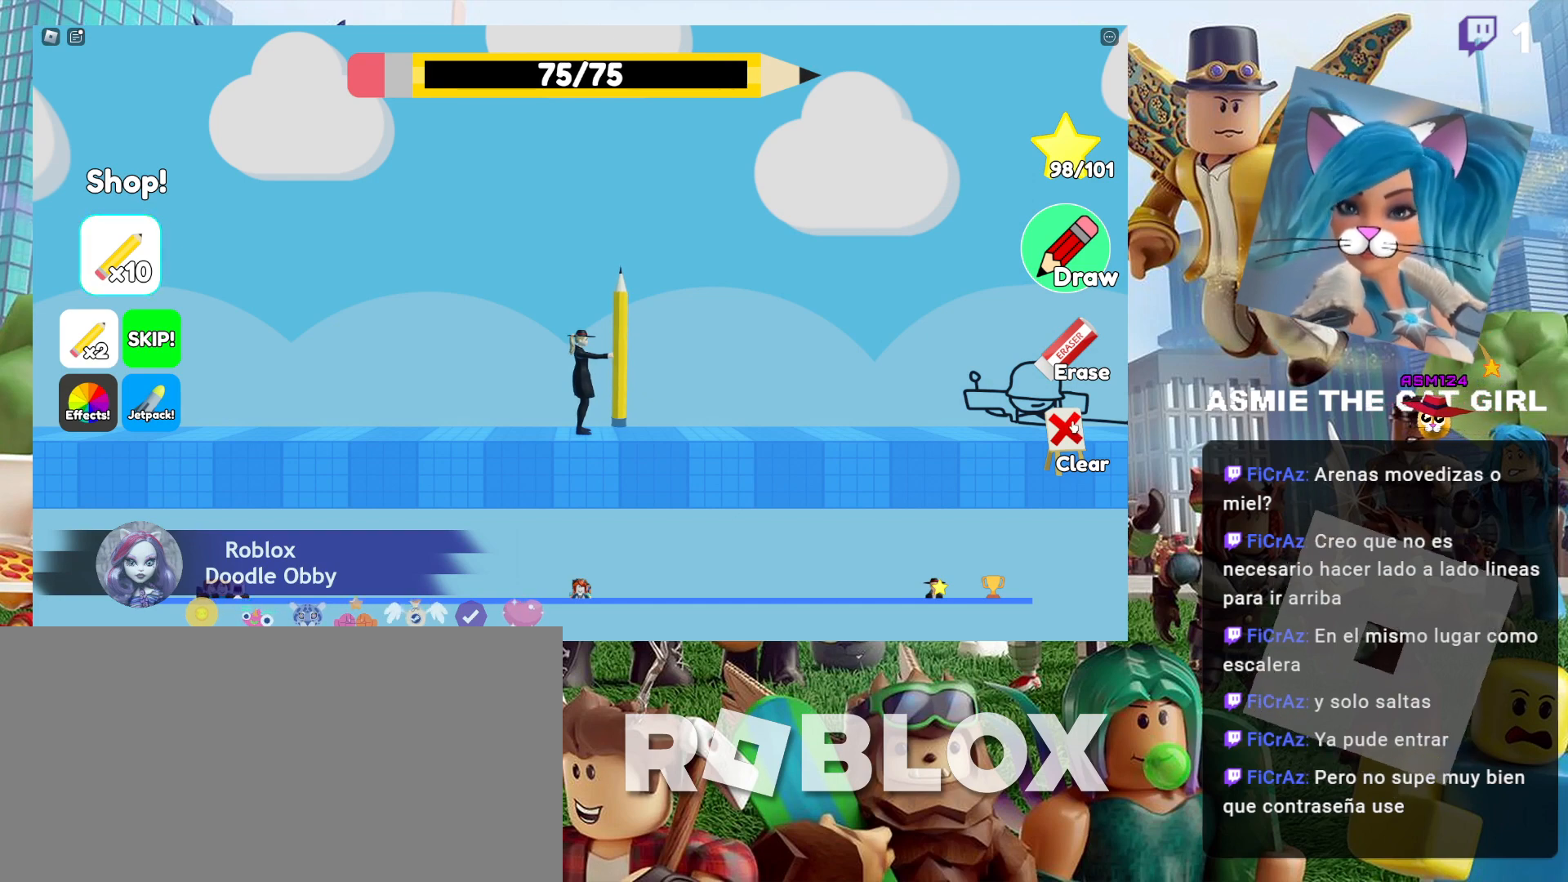
{"keys": ["a"], "mouse": [], "events": [[267, "a", "down"]]}
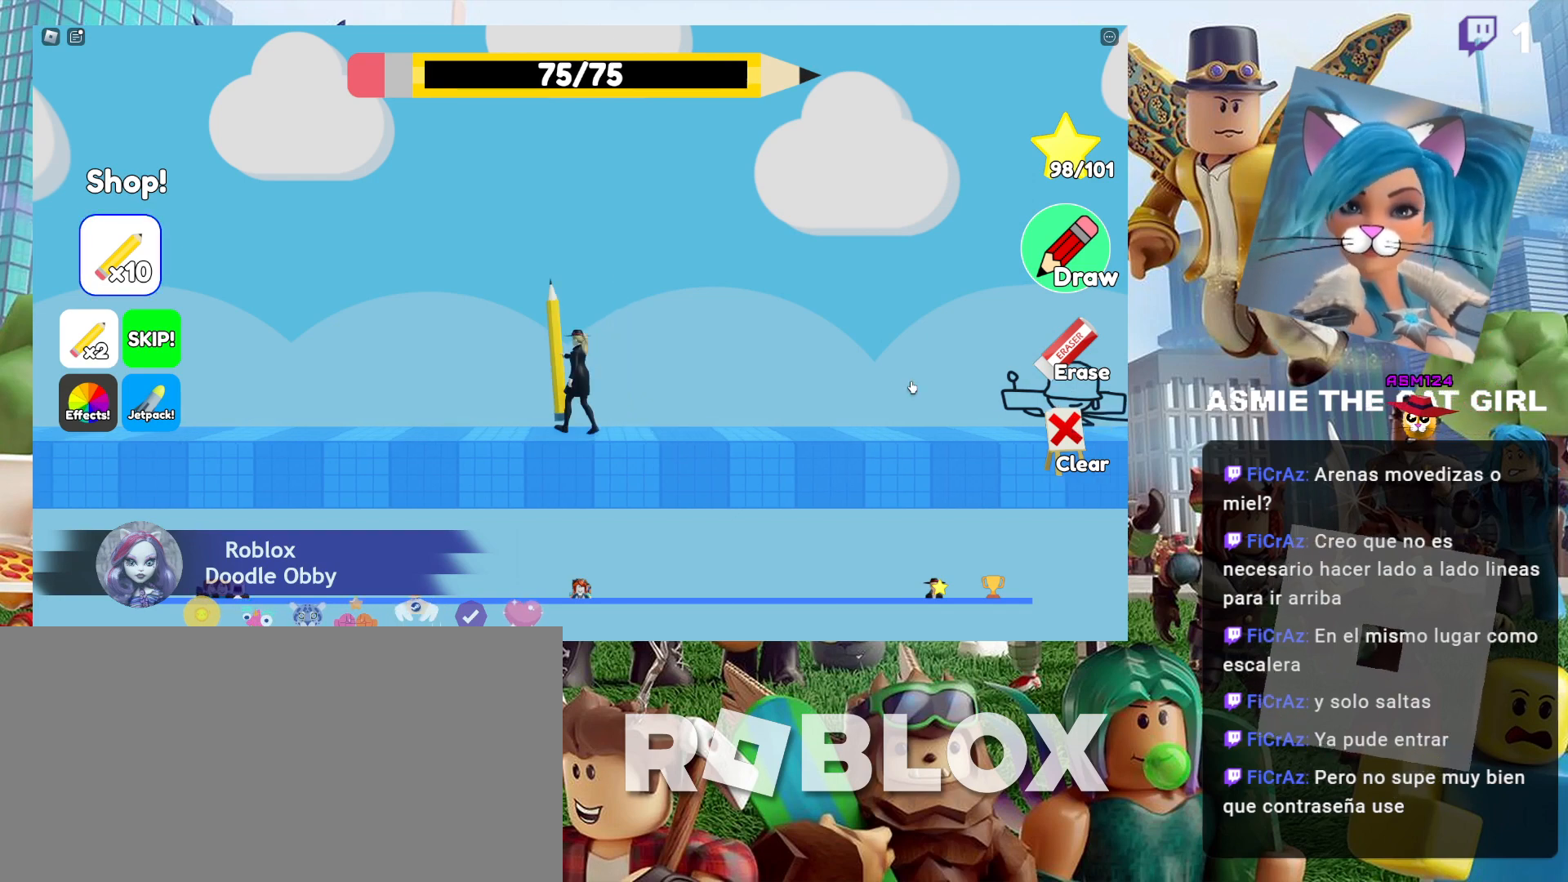
{"keys": ["a"], "mouse": [], "events": [[200, "mouse_left", "down"], [367, "mouse_left", "up"]]}
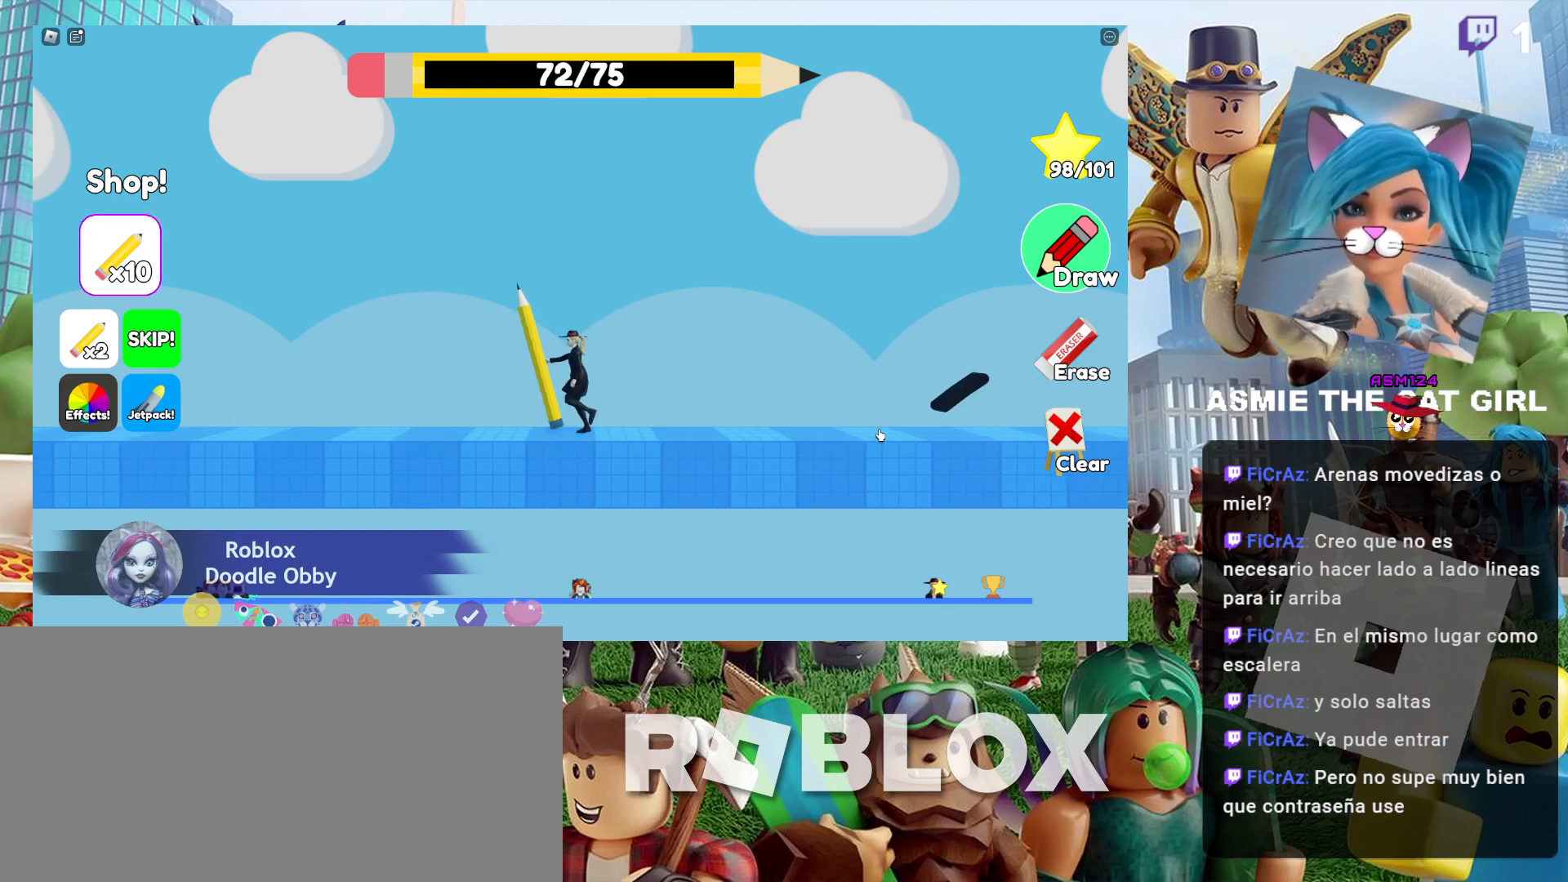
{"keys": ["a"], "mouse": [], "events": []}
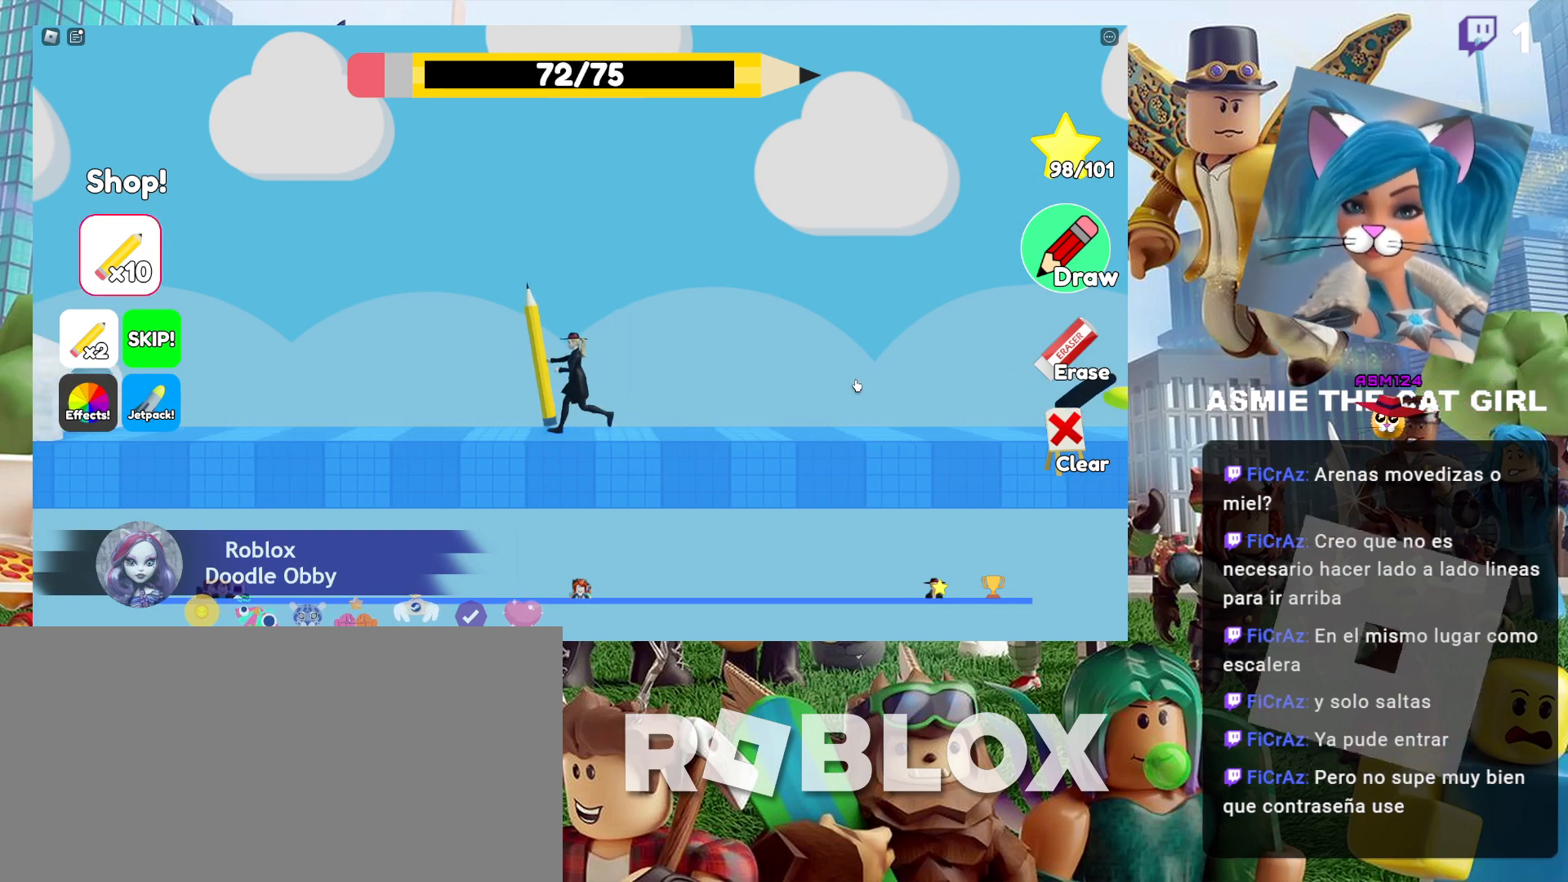
{"keys": ["a"], "mouse": [], "events": []}
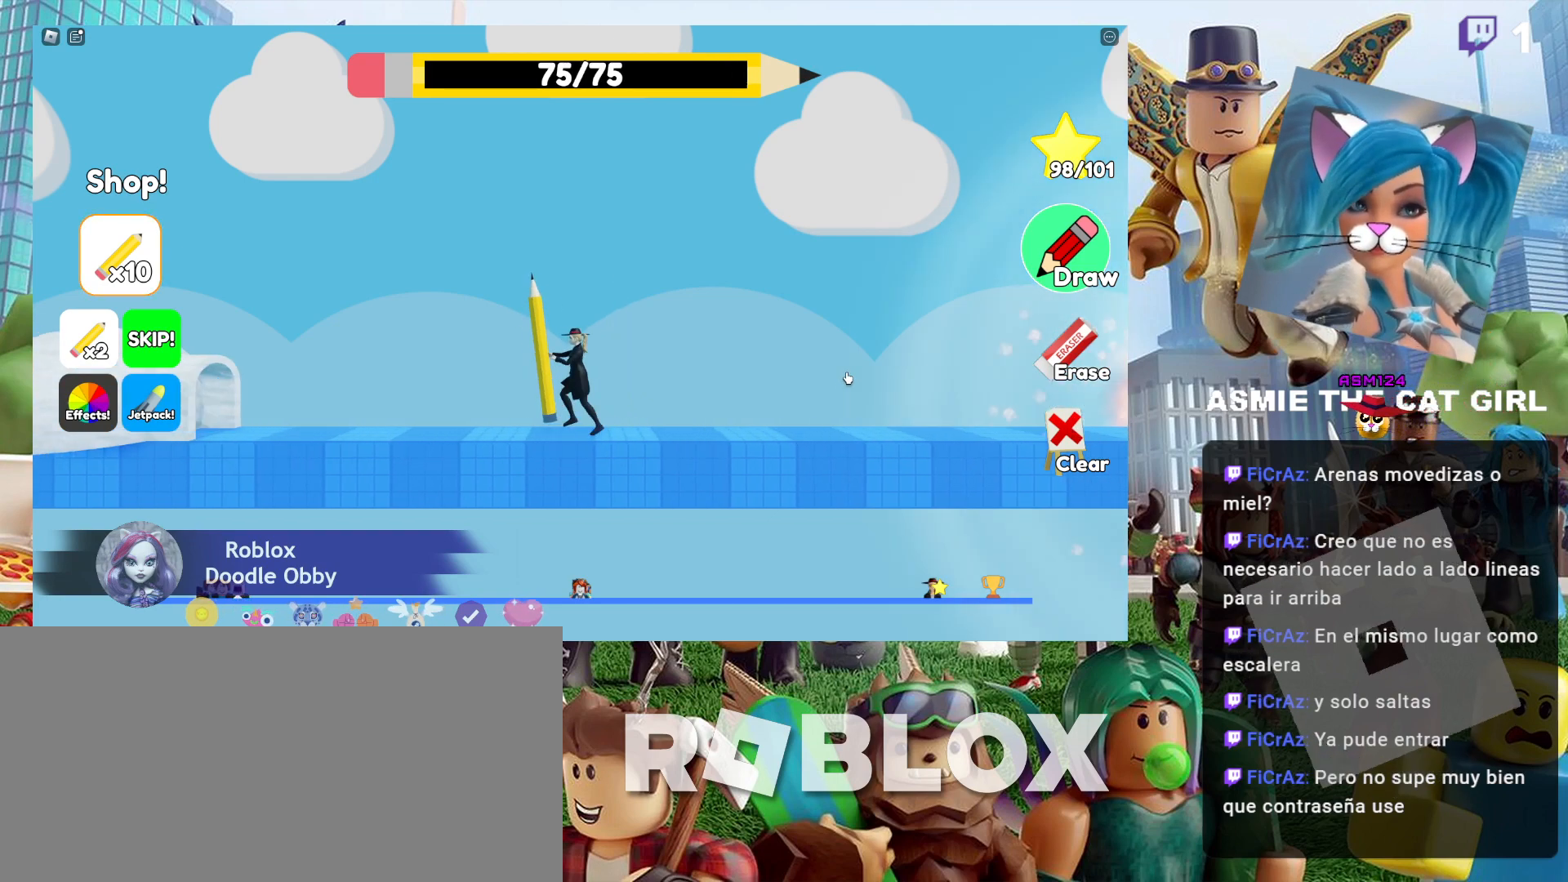
{"keys": ["a"], "mouse": [], "events": [[100, "mouse_left", "down"], [267, "mouse_left", "up"]]}
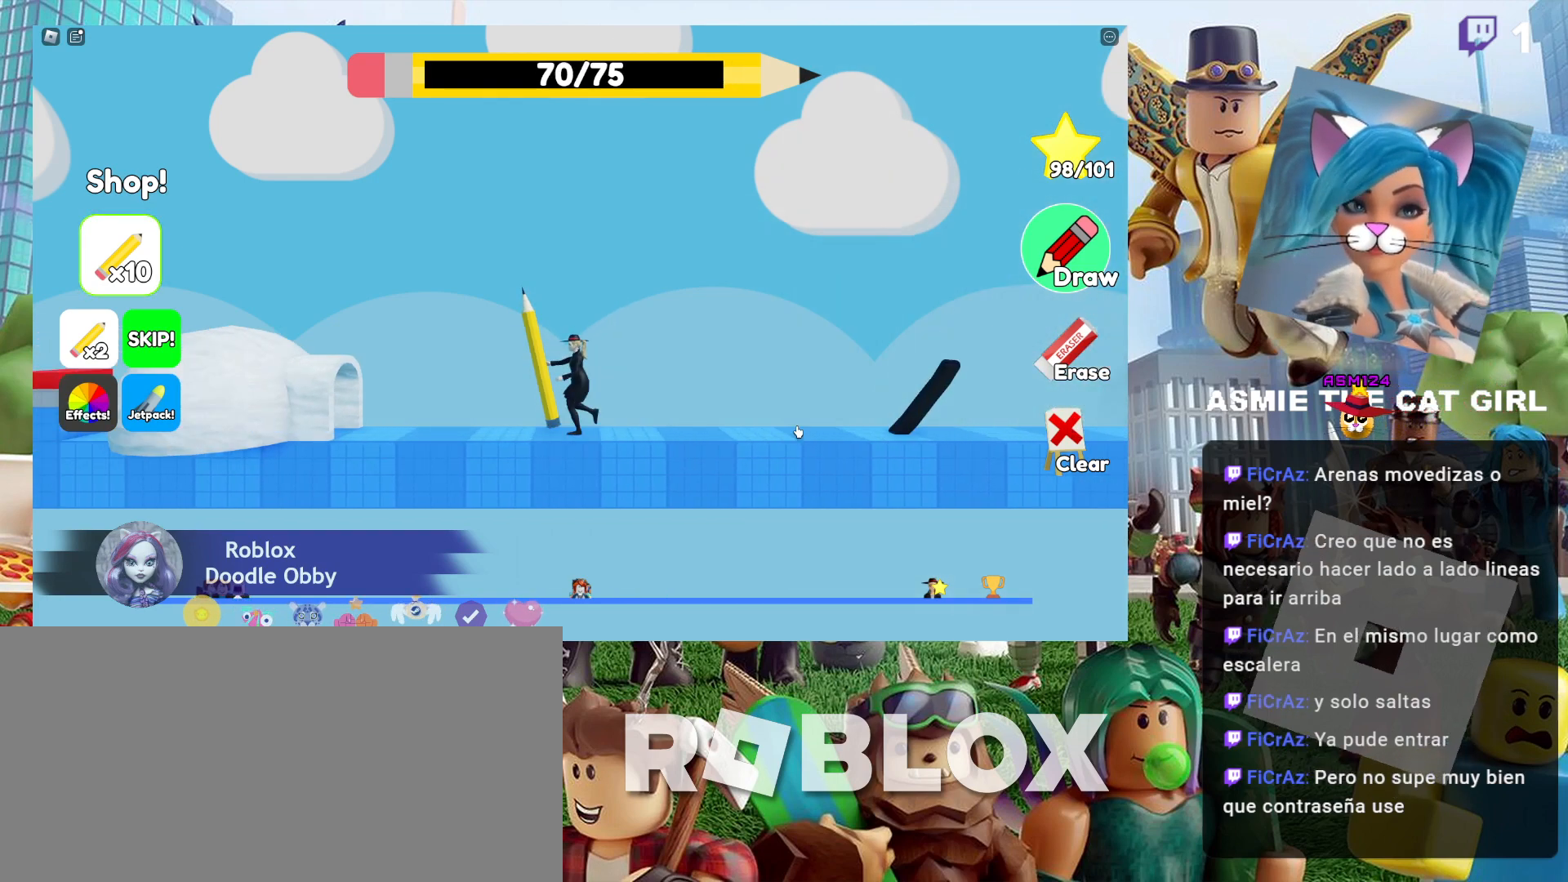
{"keys": ["a", "space"], "mouse": [], "events": [[500, "space", "down"]]}
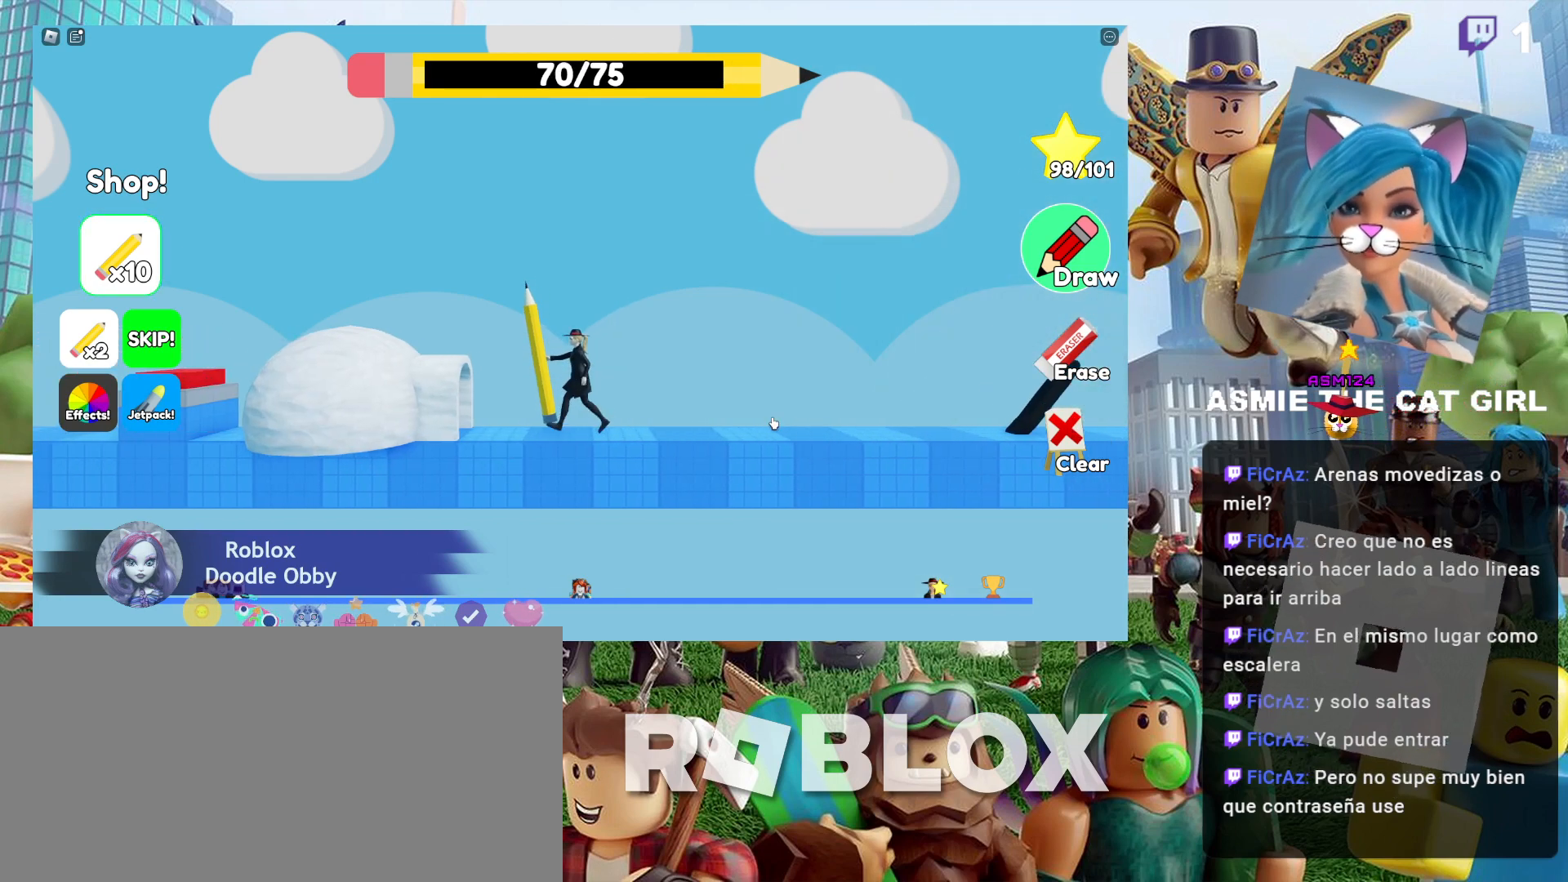
{"keys": ["a"], "mouse": [], "events": [[334, "space", "up"]]}